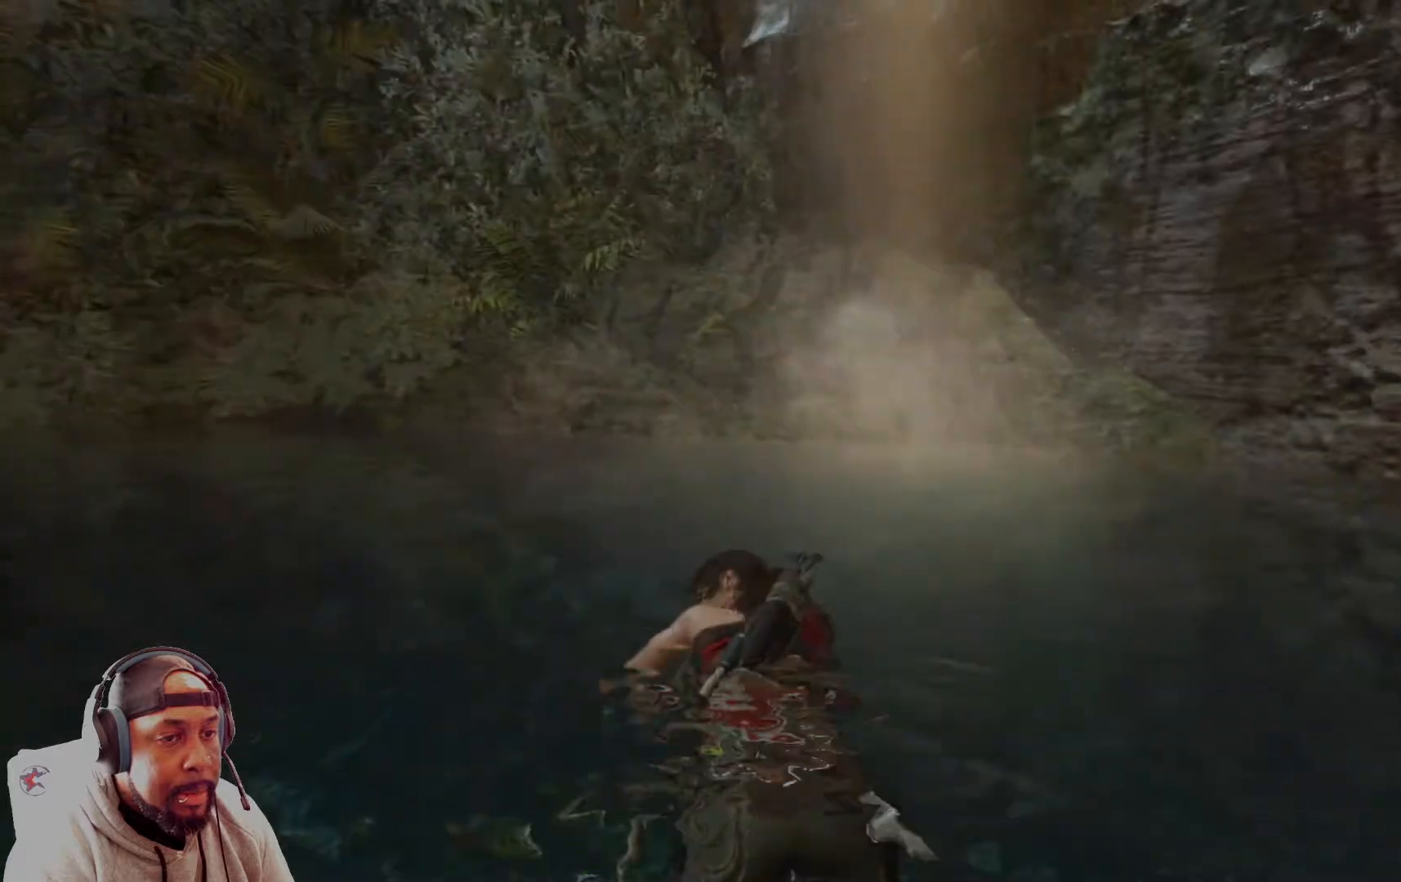
Gameplay with a controller (Xbox layout); each line is a JSON object with the inputs held at the frame after it. "events" lists button and stick changes between this image and that frame as [ms after this image, input, new state], when the widget could be followed in between.
{"buttons": [], "left_stick": "up", "right_stick": "center", "events": []}
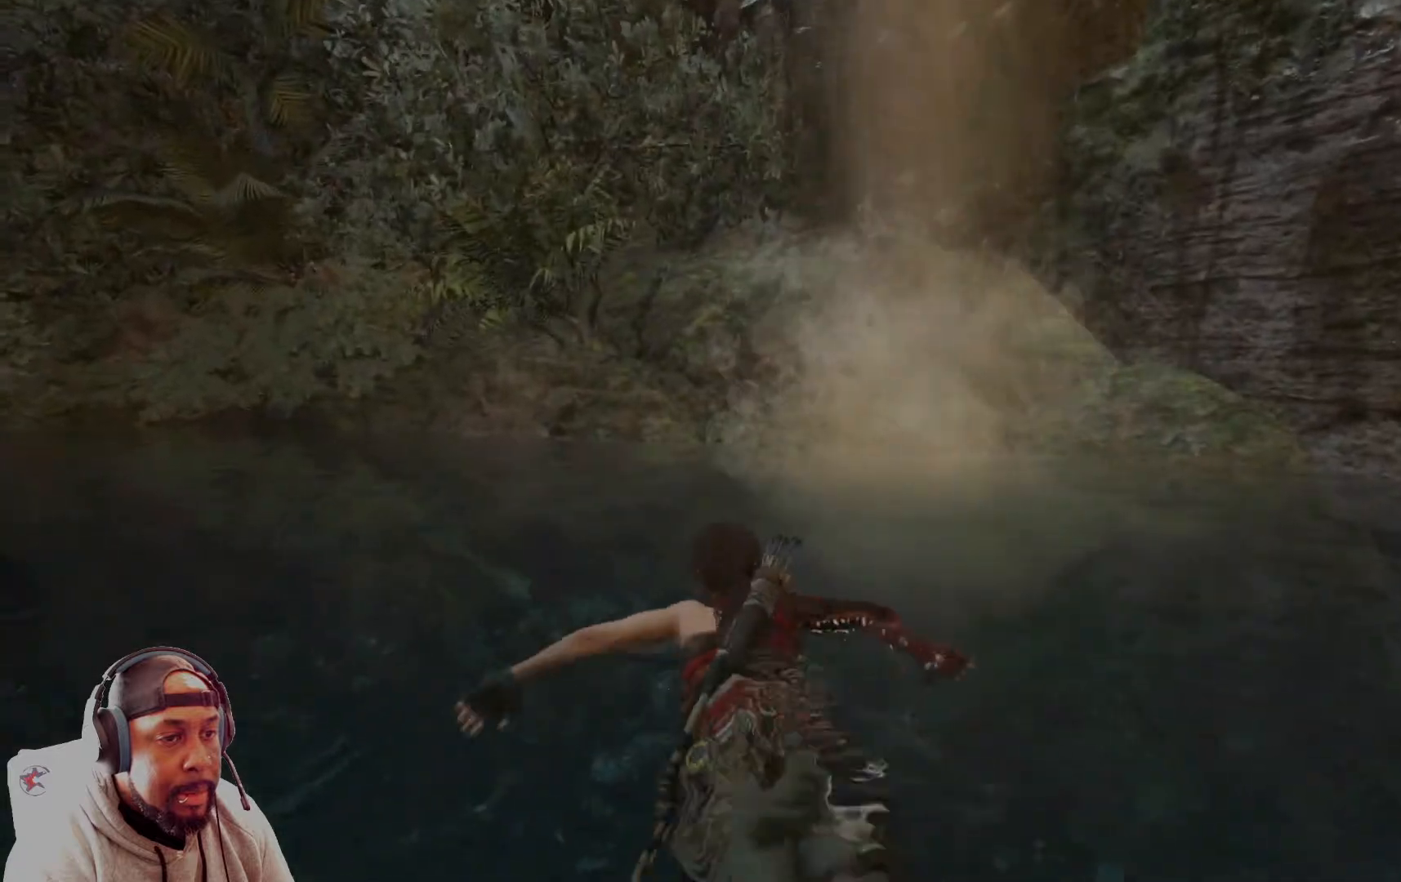
{"buttons": [], "left_stick": "up", "right_stick": "center", "events": [[42, "right_stick", "down"], [209, "right_stick", "center"]]}
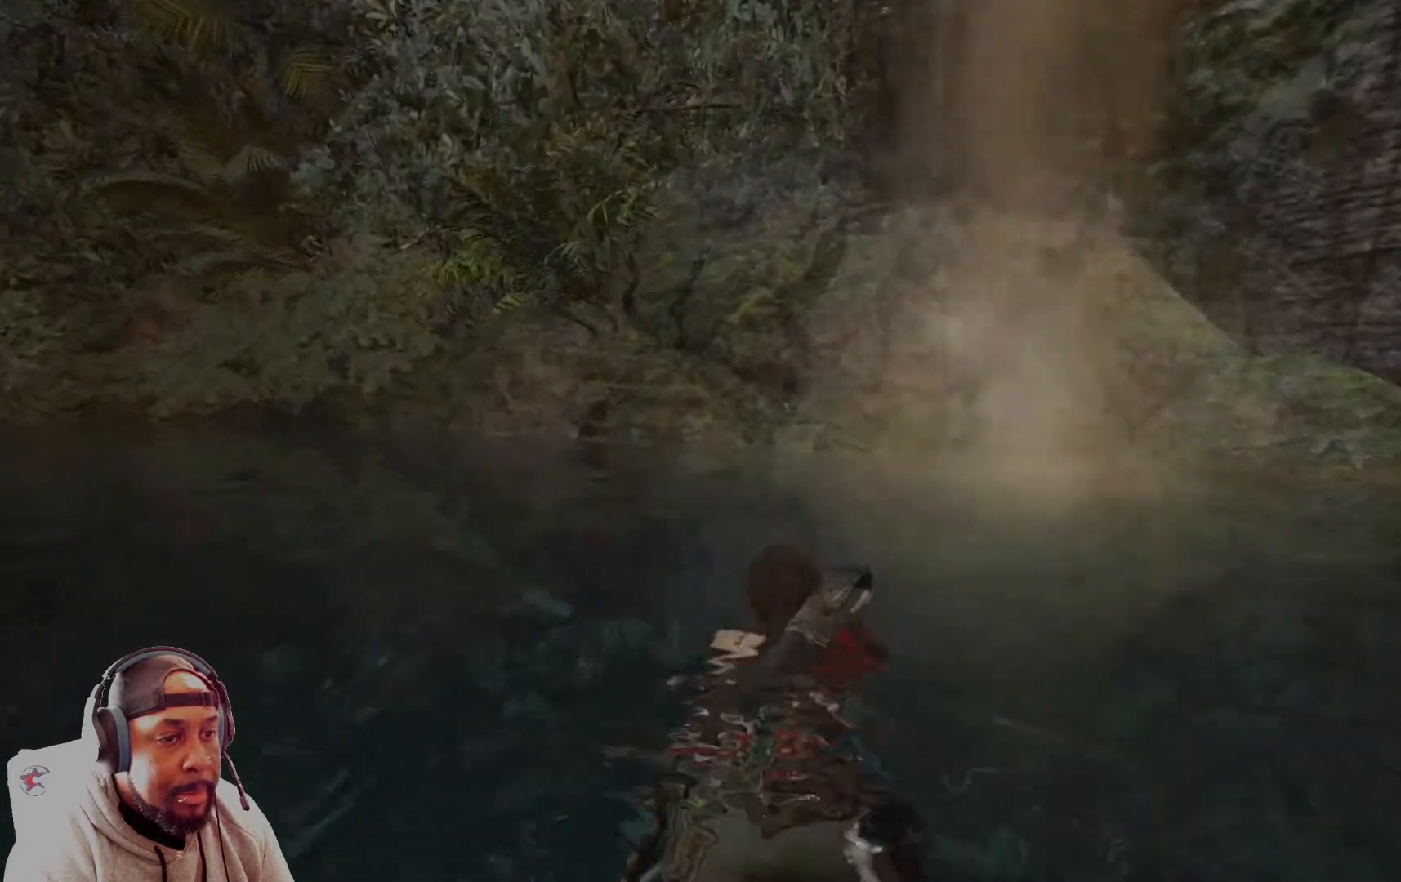
{"buttons": [], "left_stick": "up", "right_stick": "center", "events": [[41, "left_stick", "up-right"], [250, "left_stick", "up"]]}
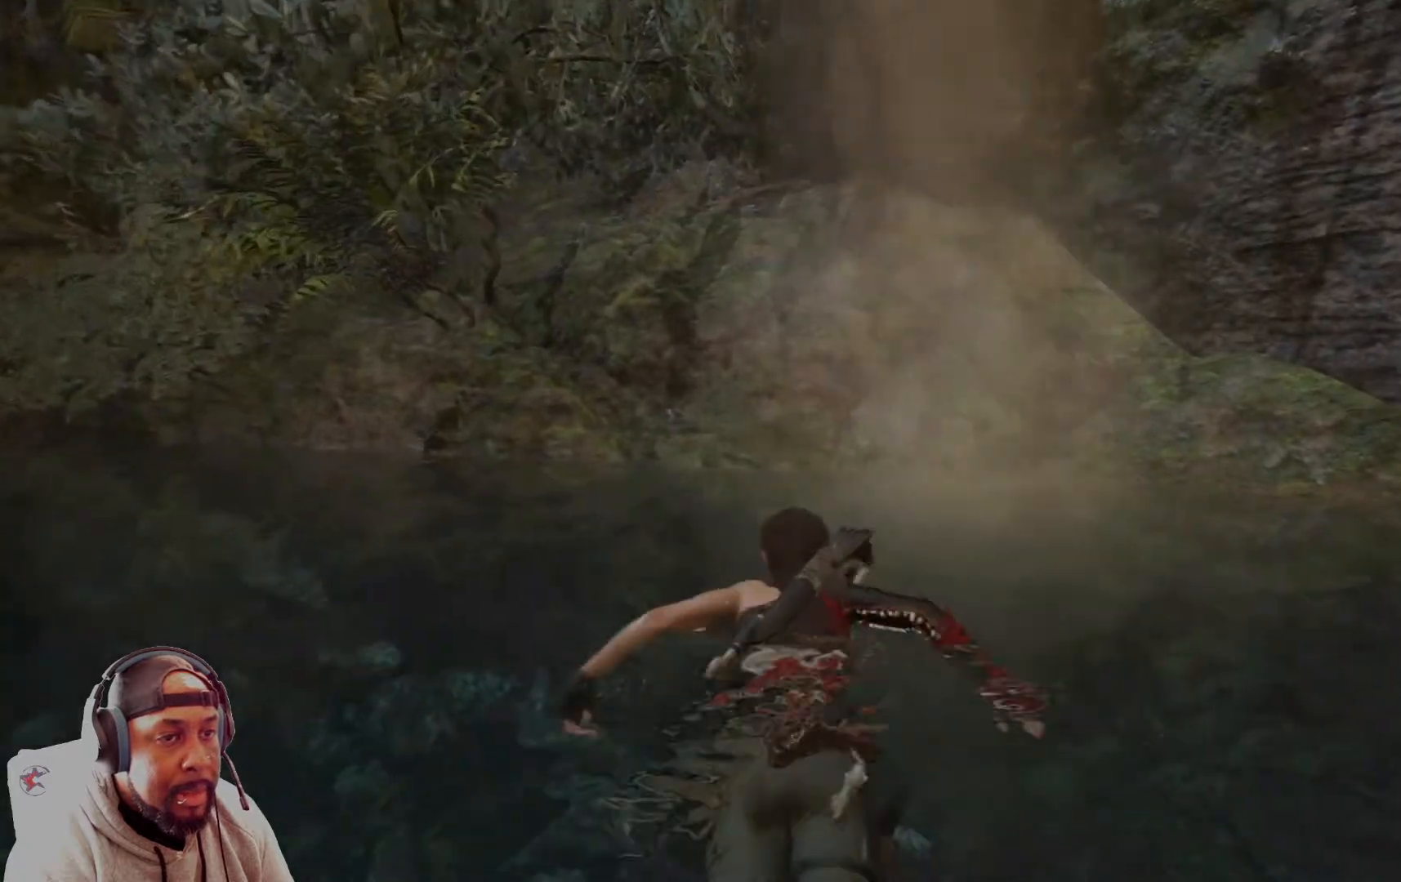
{"buttons": [], "left_stick": "up", "right_stick": "down", "events": [[42, "A", "down"], [167, "A", "up"], [417, "right_stick", "down"]]}
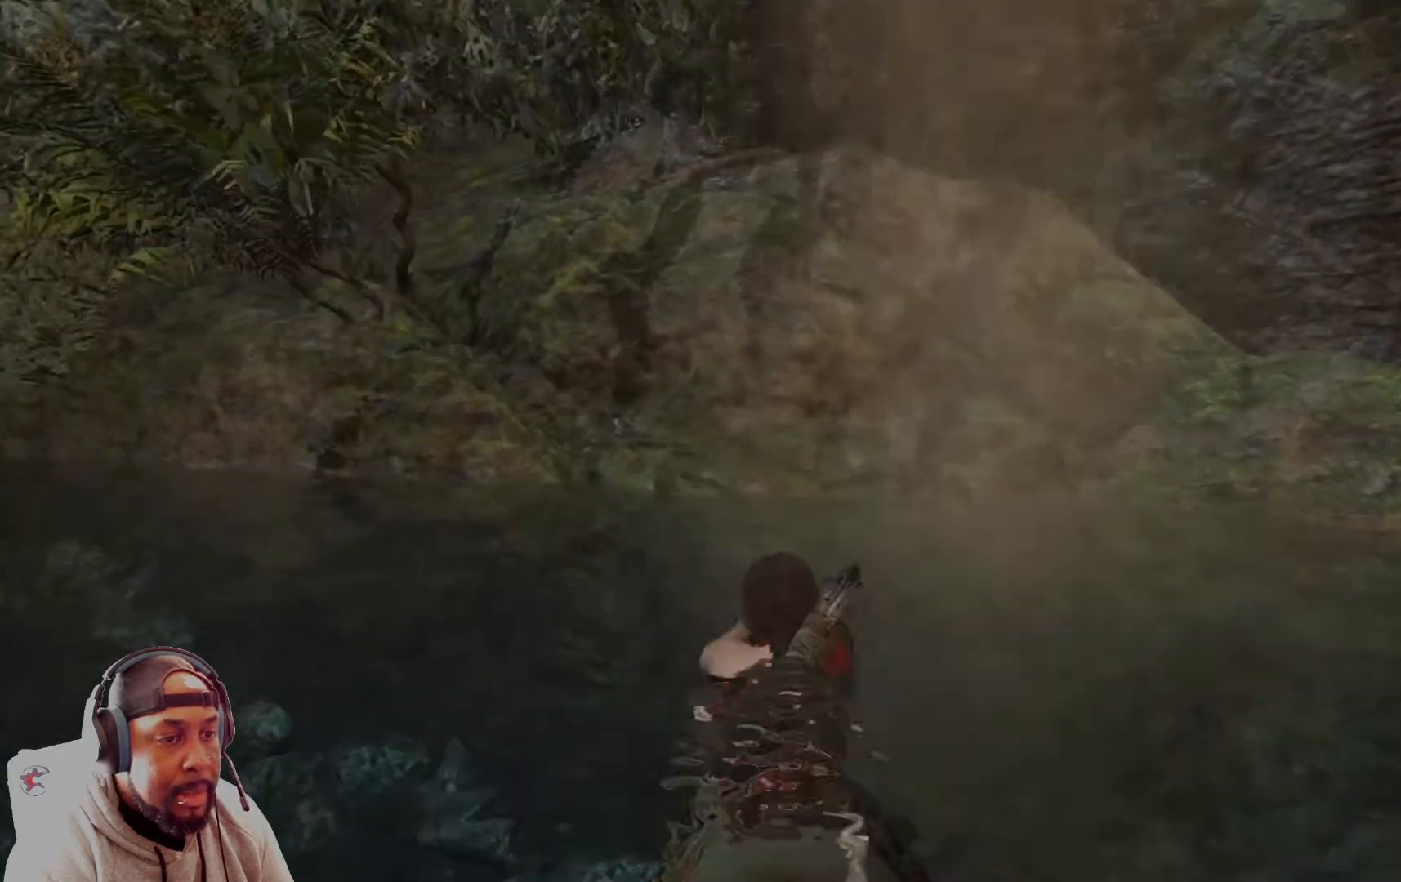
{"buttons": [], "left_stick": "up", "right_stick": "down", "events": [[125, "L3", "down"], [417, "L3", "up"]]}
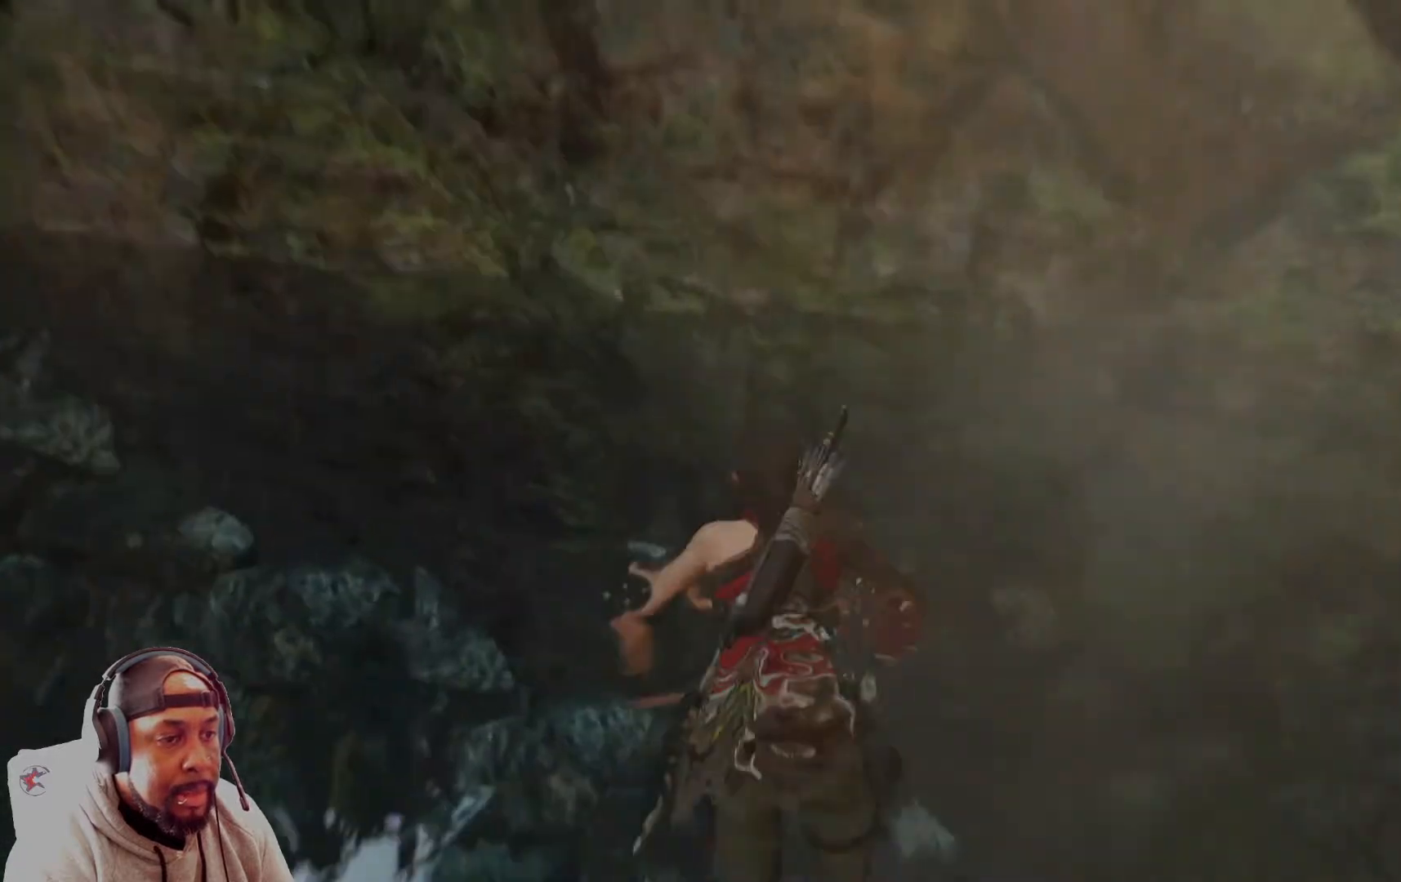
{"buttons": [], "left_stick": "up", "right_stick": "down", "events": []}
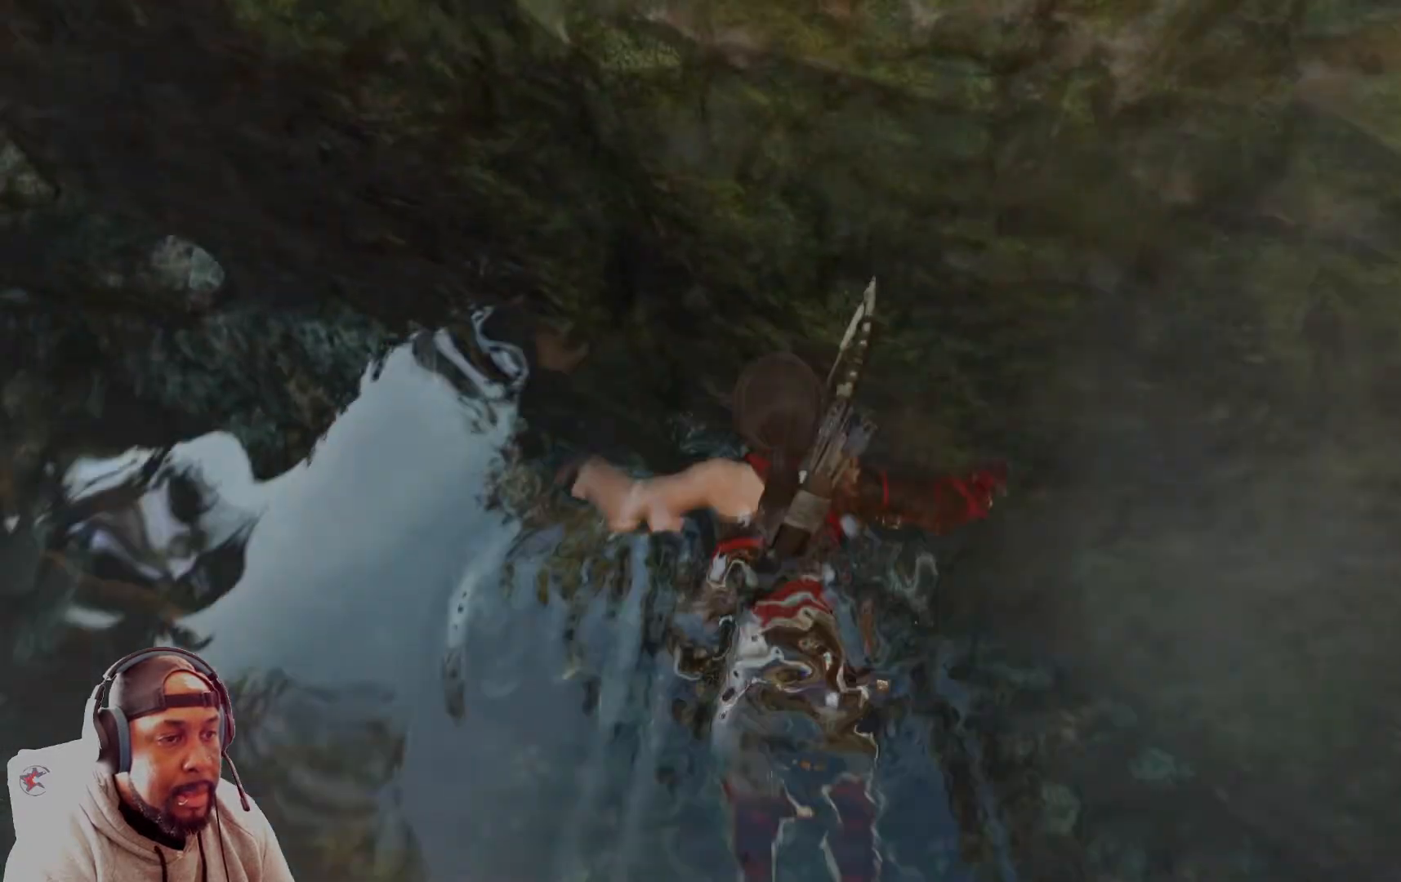
{"buttons": [], "left_stick": "up-left", "right_stick": "center", "events": [[41, "right_stick", "down-left"], [208, "left_stick", "up-left"], [417, "right_stick", "center"]]}
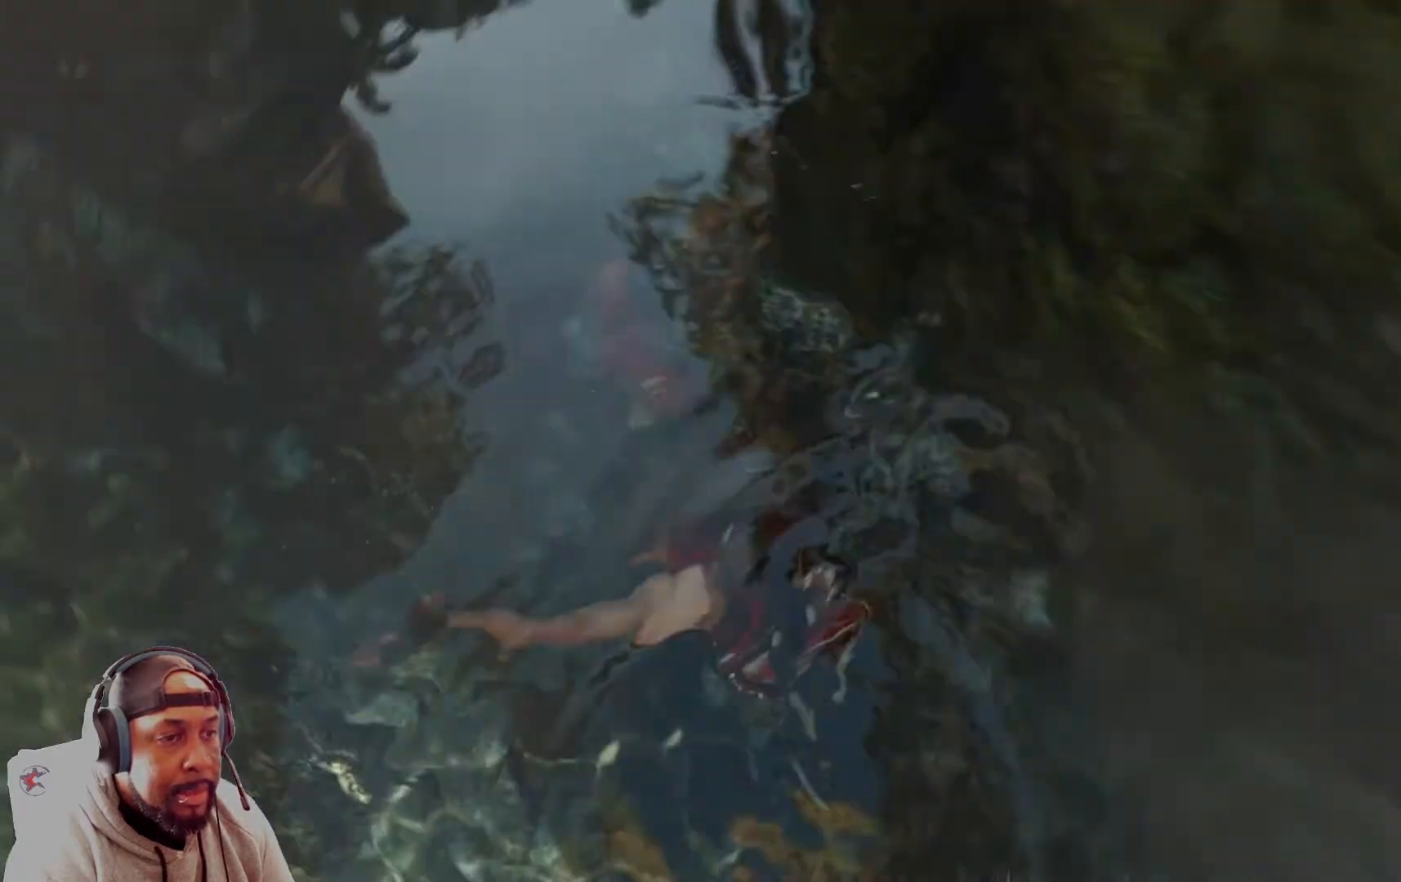
{"buttons": [], "left_stick": "up-left", "right_stick": "up-left", "events": [[501, "right_stick", "up-left"]]}
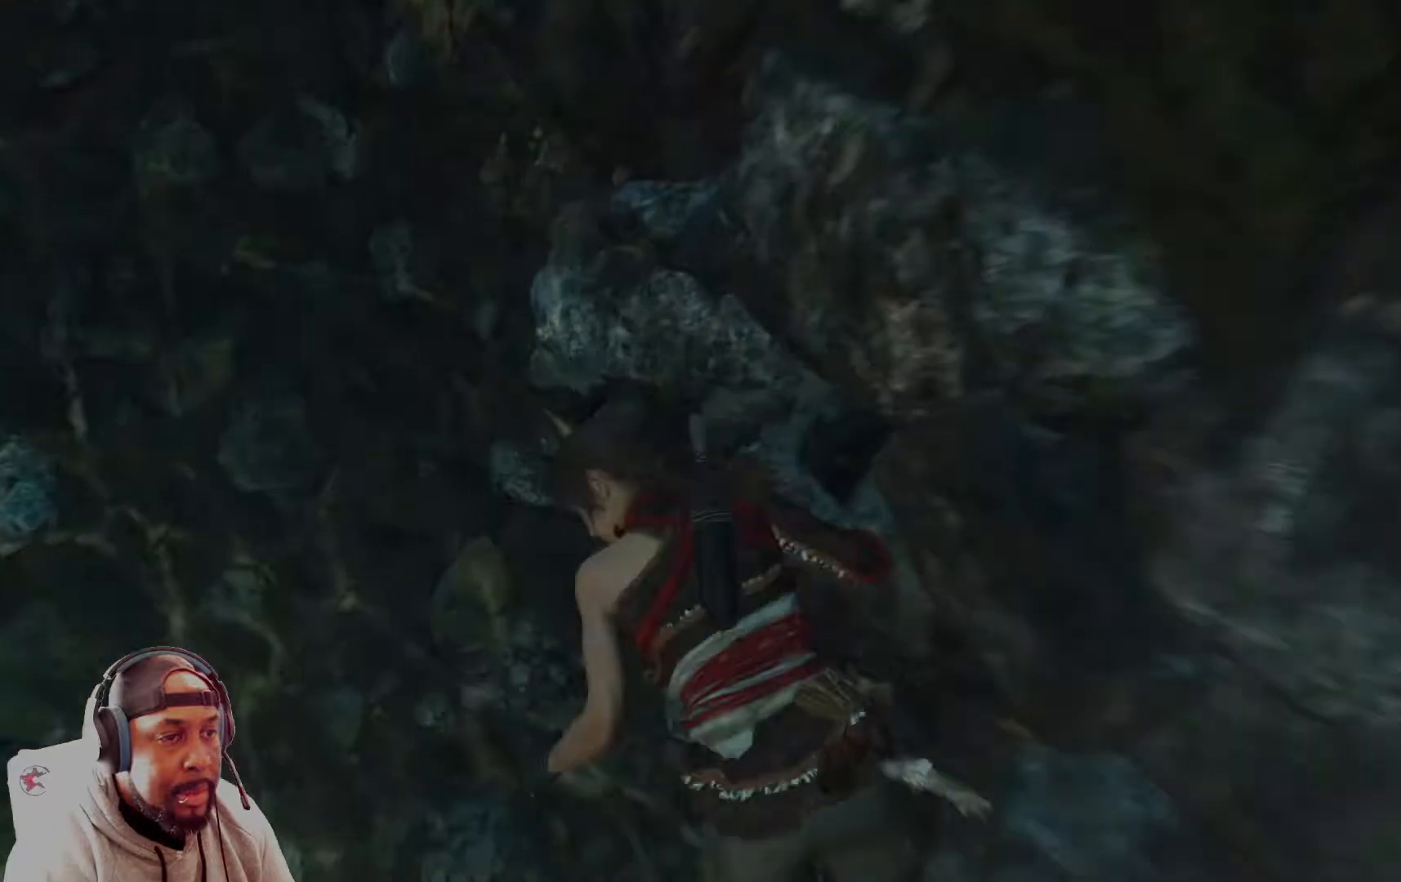
{"buttons": [], "left_stick": "up-left", "right_stick": "up-left", "events": []}
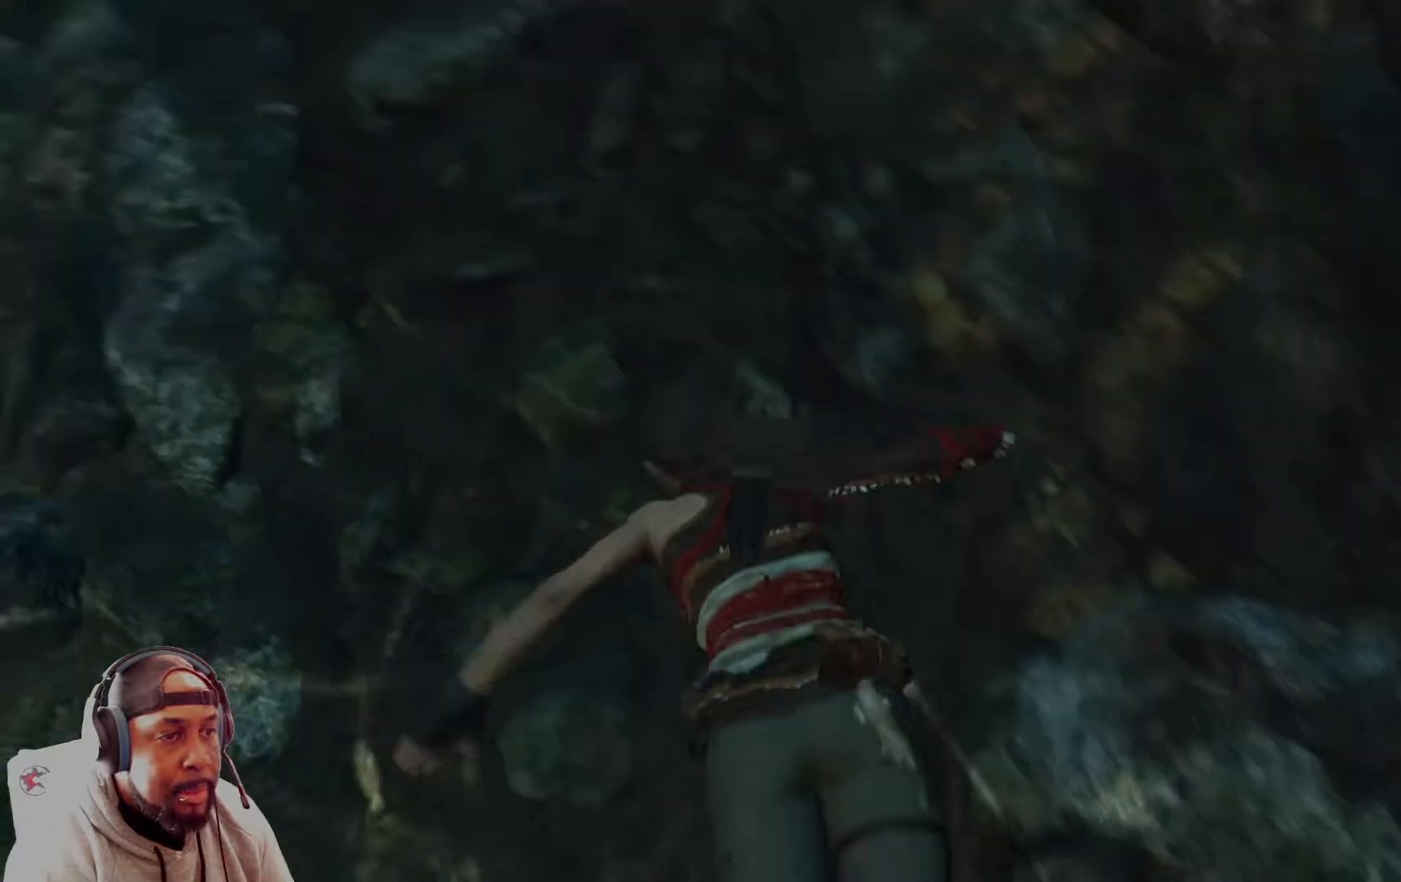
{"buttons": [], "left_stick": "up", "right_stick": "up-left", "events": [[459, "left_stick", "up"]]}
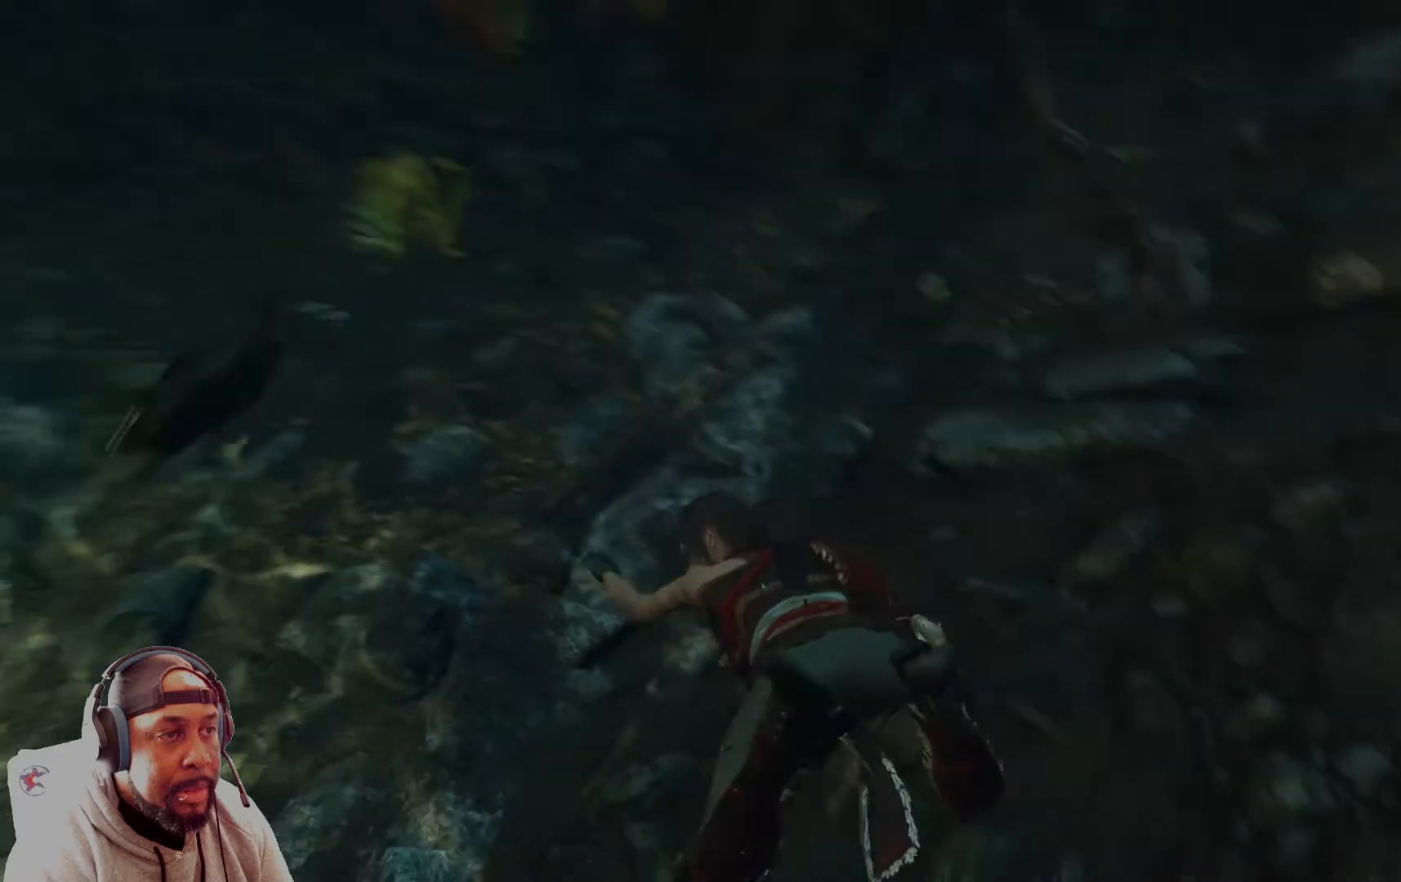
{"buttons": [], "left_stick": "up", "right_stick": "up", "events": [[250, "right_stick", "up"]]}
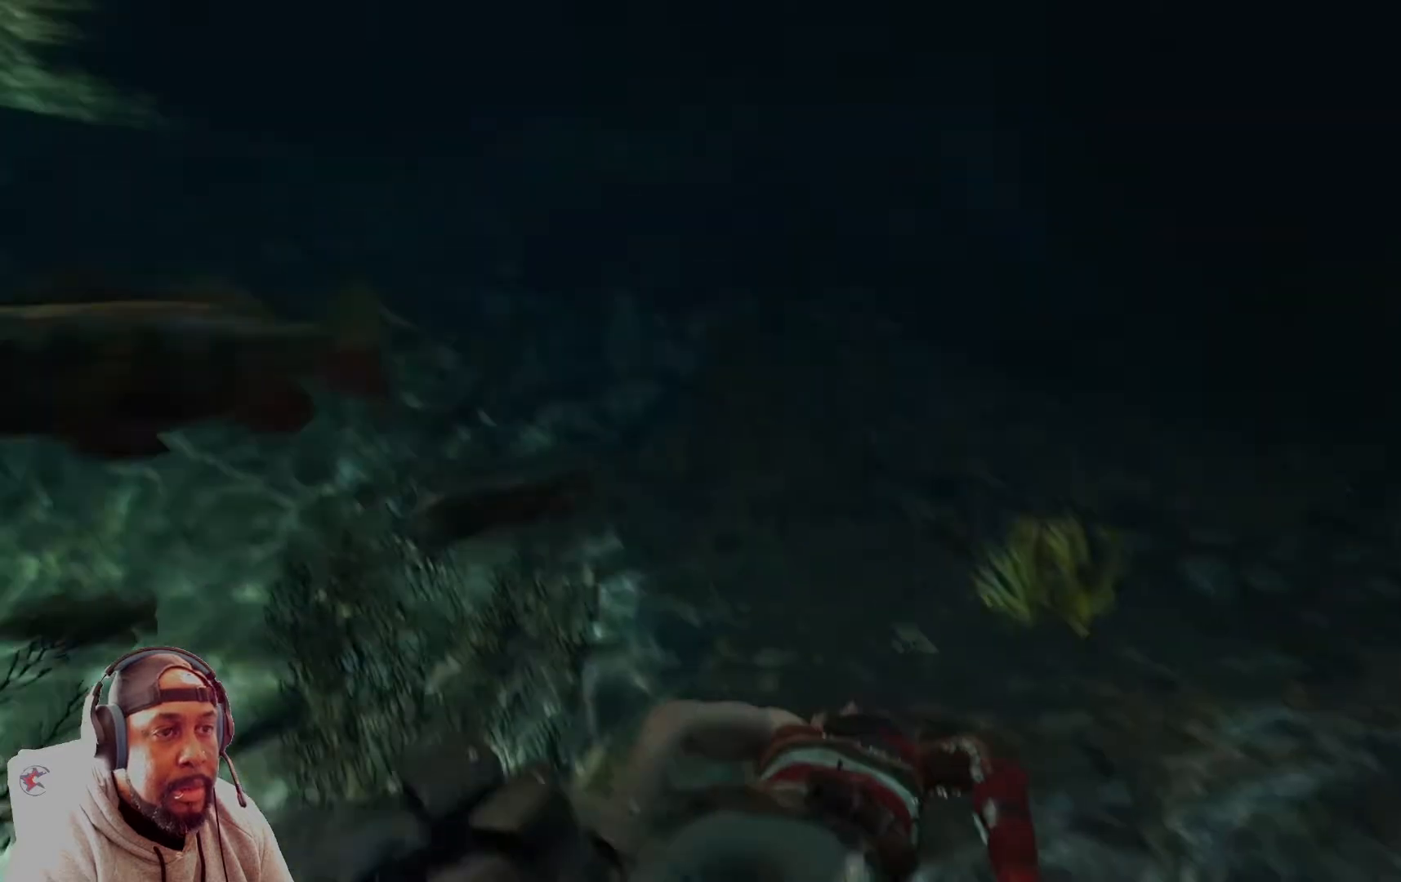
{"buttons": [], "left_stick": "up", "right_stick": "right", "events": [[42, "right_stick", "center"], [459, "right_stick", "right"]]}
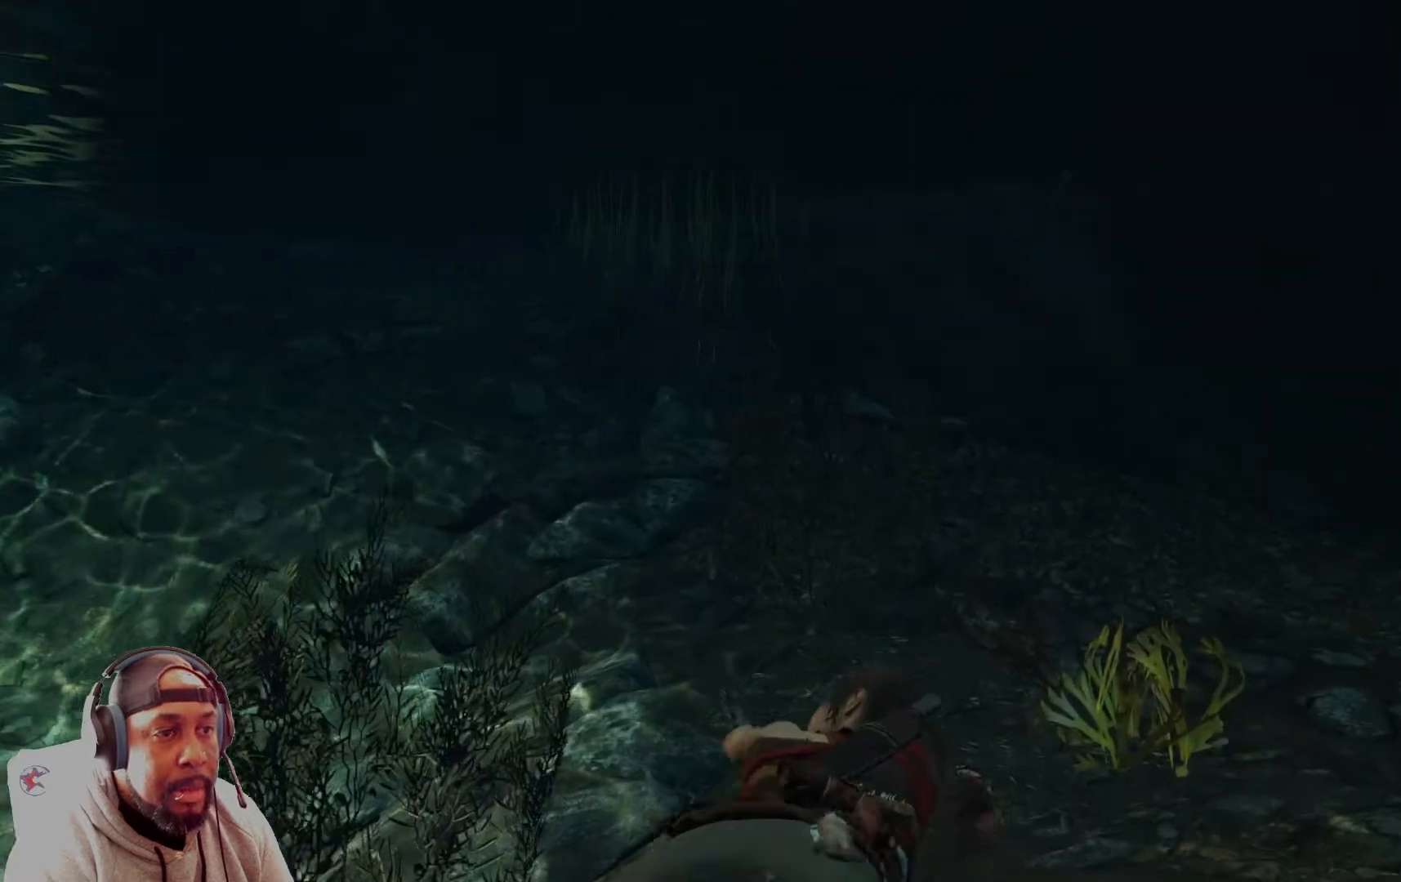
{"buttons": [], "left_stick": "up-right", "right_stick": "center", "events": [[41, "left_stick", "up-right"], [458, "right_stick", "center"]]}
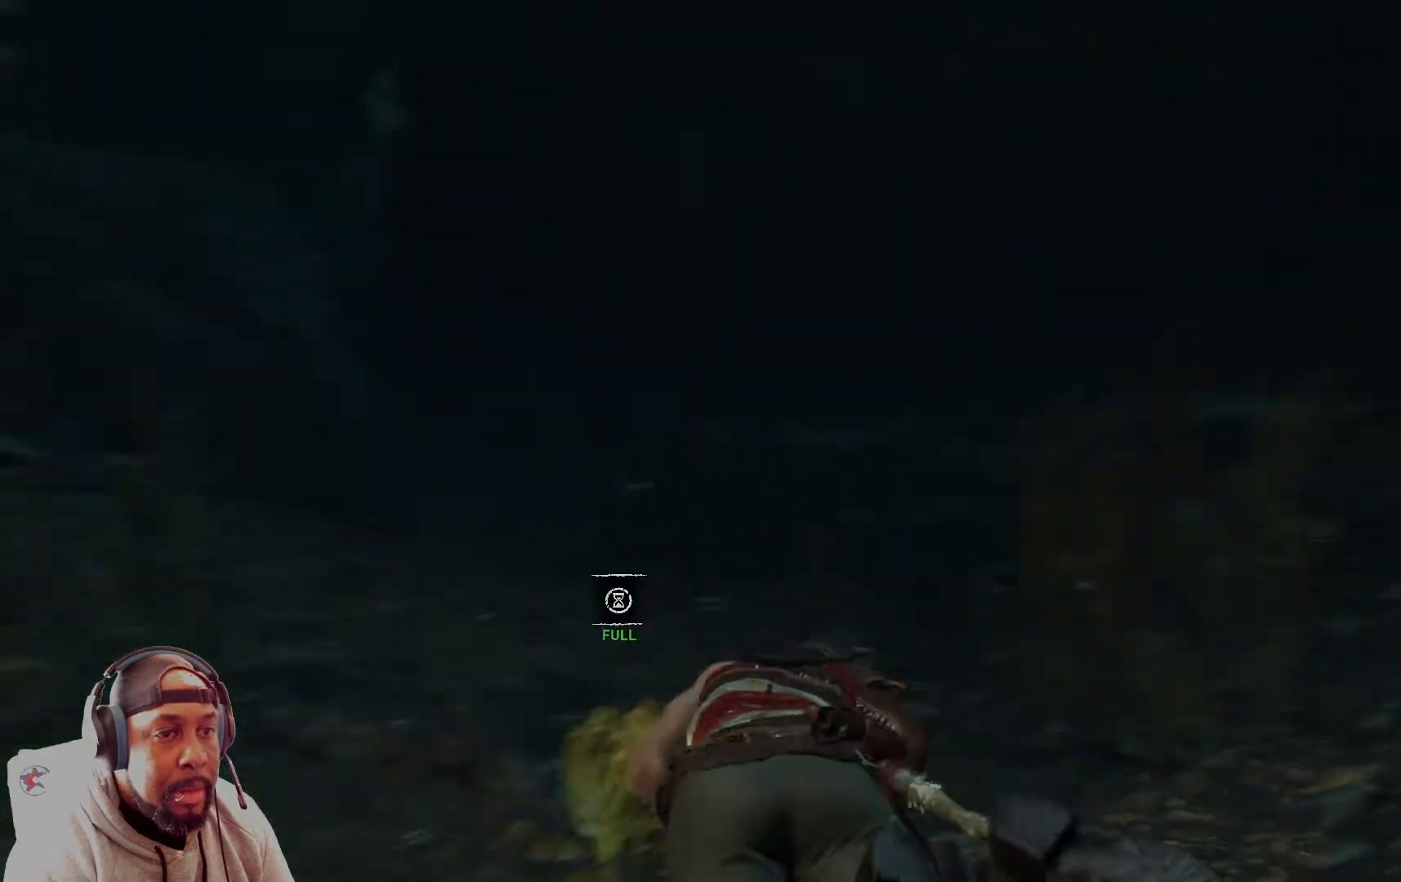
{"buttons": [], "left_stick": "up", "right_stick": "center", "events": [[42, "left_stick", "up"]]}
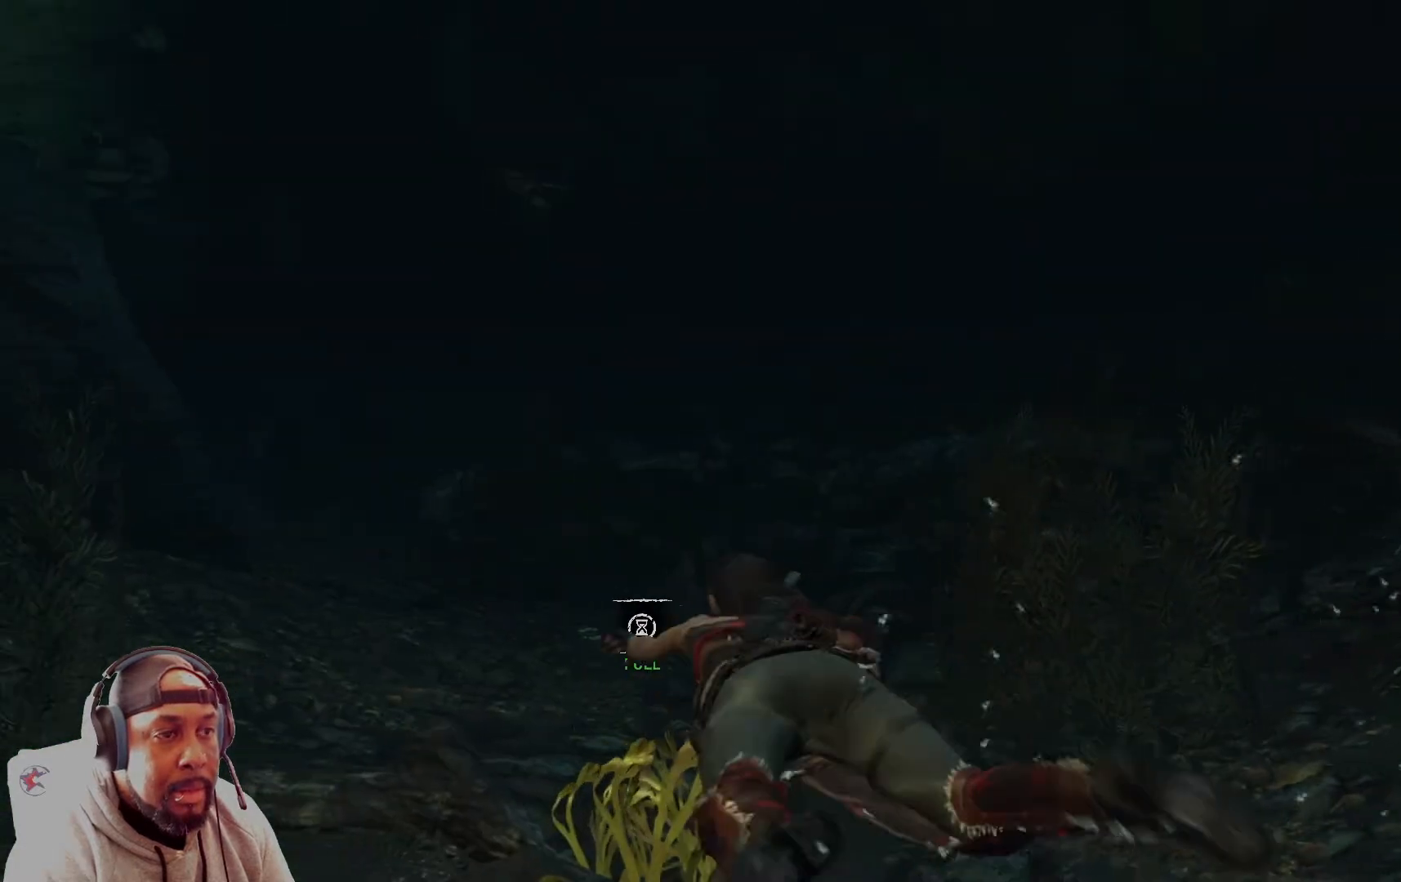
{"buttons": [], "left_stick": "up-right", "right_stick": "up-left", "events": [[41, "right_stick", "left"], [208, "right_stick", "up-left"], [292, "left_stick", "up-right"]]}
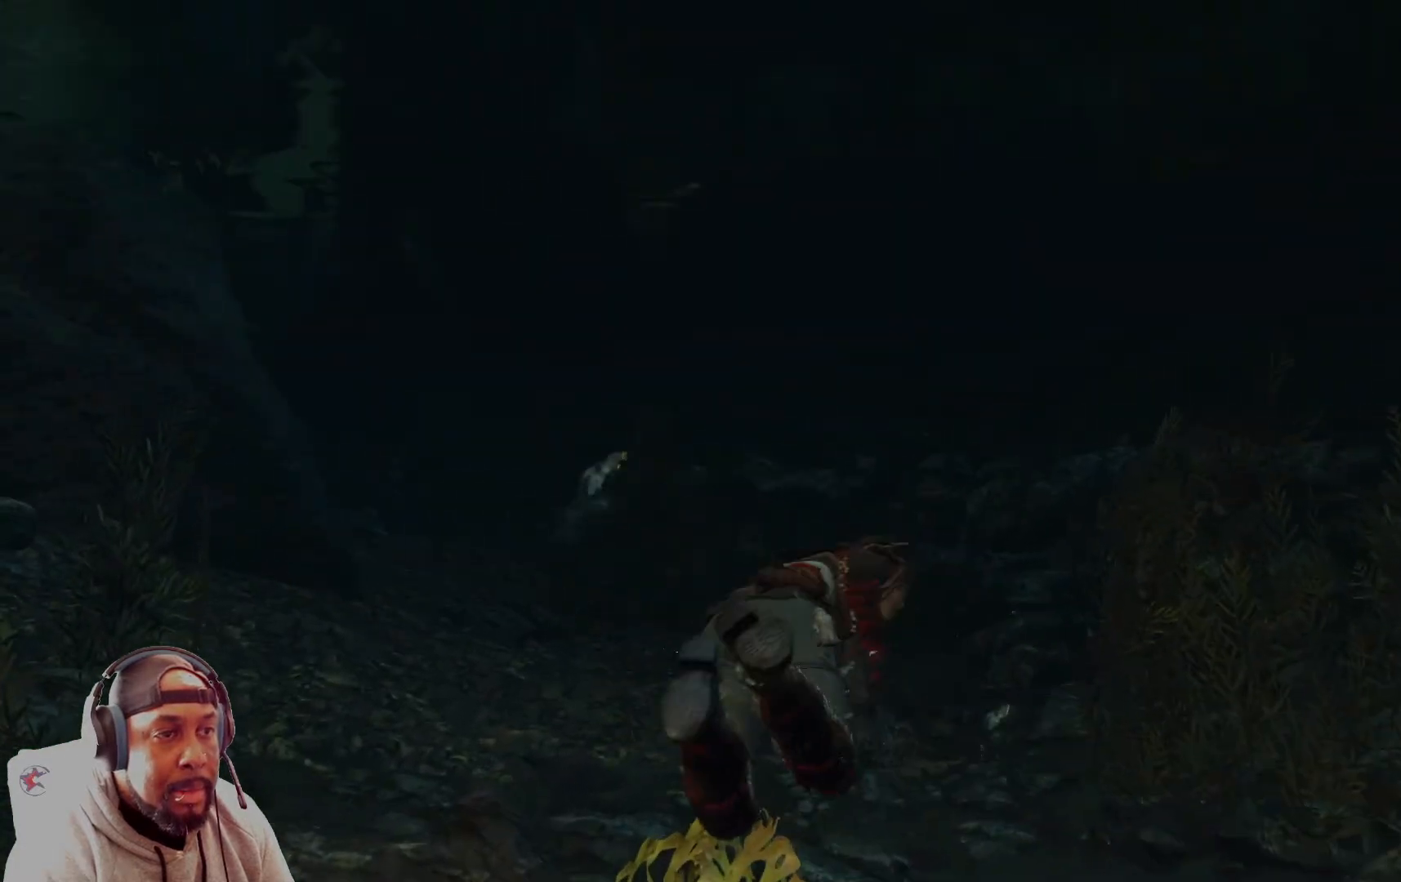
{"buttons": [], "left_stick": "down-left", "right_stick": "center", "events": [[209, "right_stick", "center"], [250, "left_stick", "center"], [417, "left_stick", "down-left"]]}
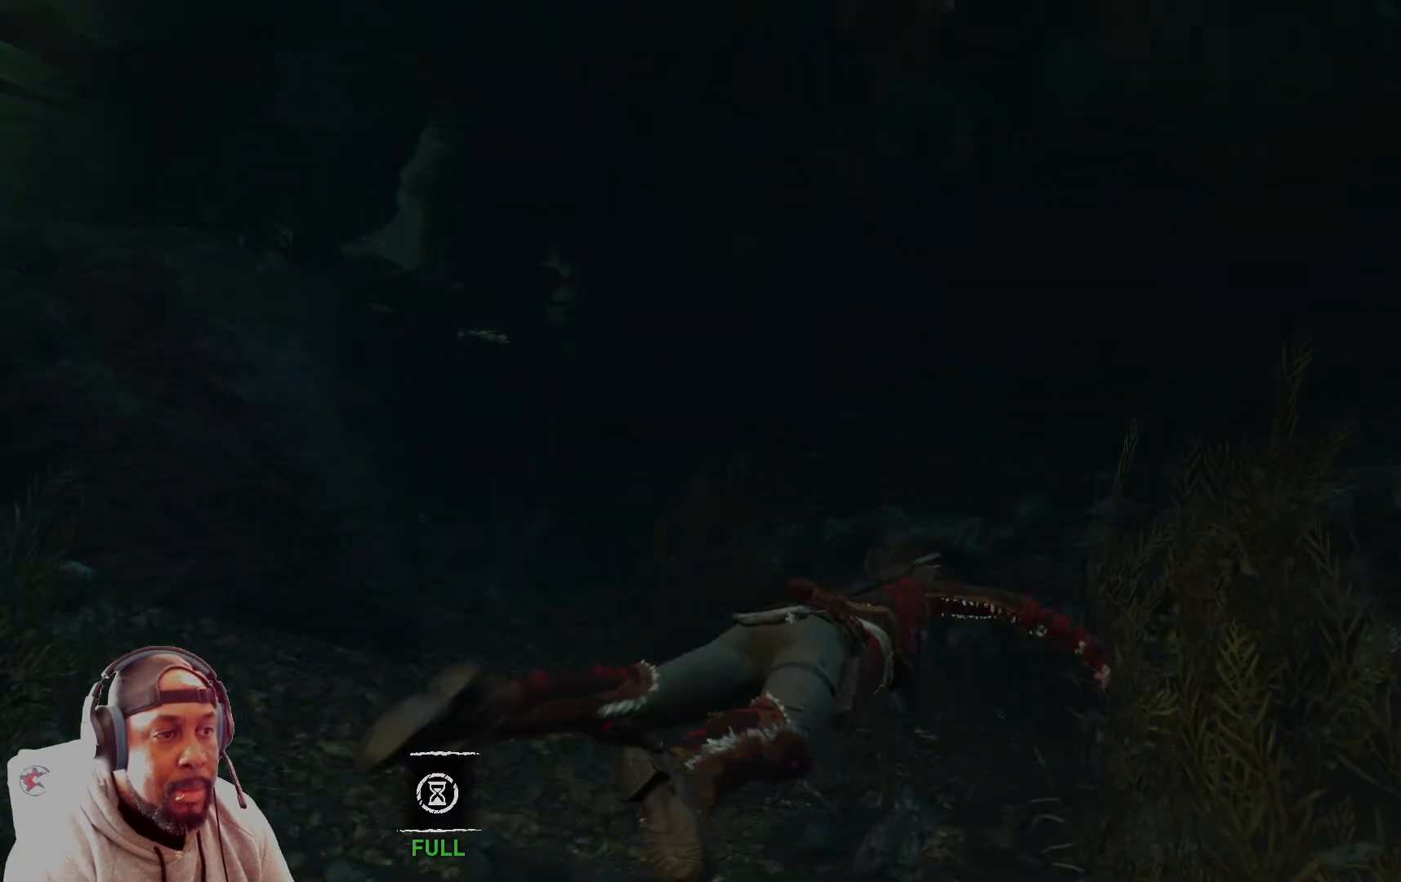
{"buttons": [], "left_stick": "center", "right_stick": "left", "events": [[83, "left_stick", "center"], [250, "right_stick", "left"]]}
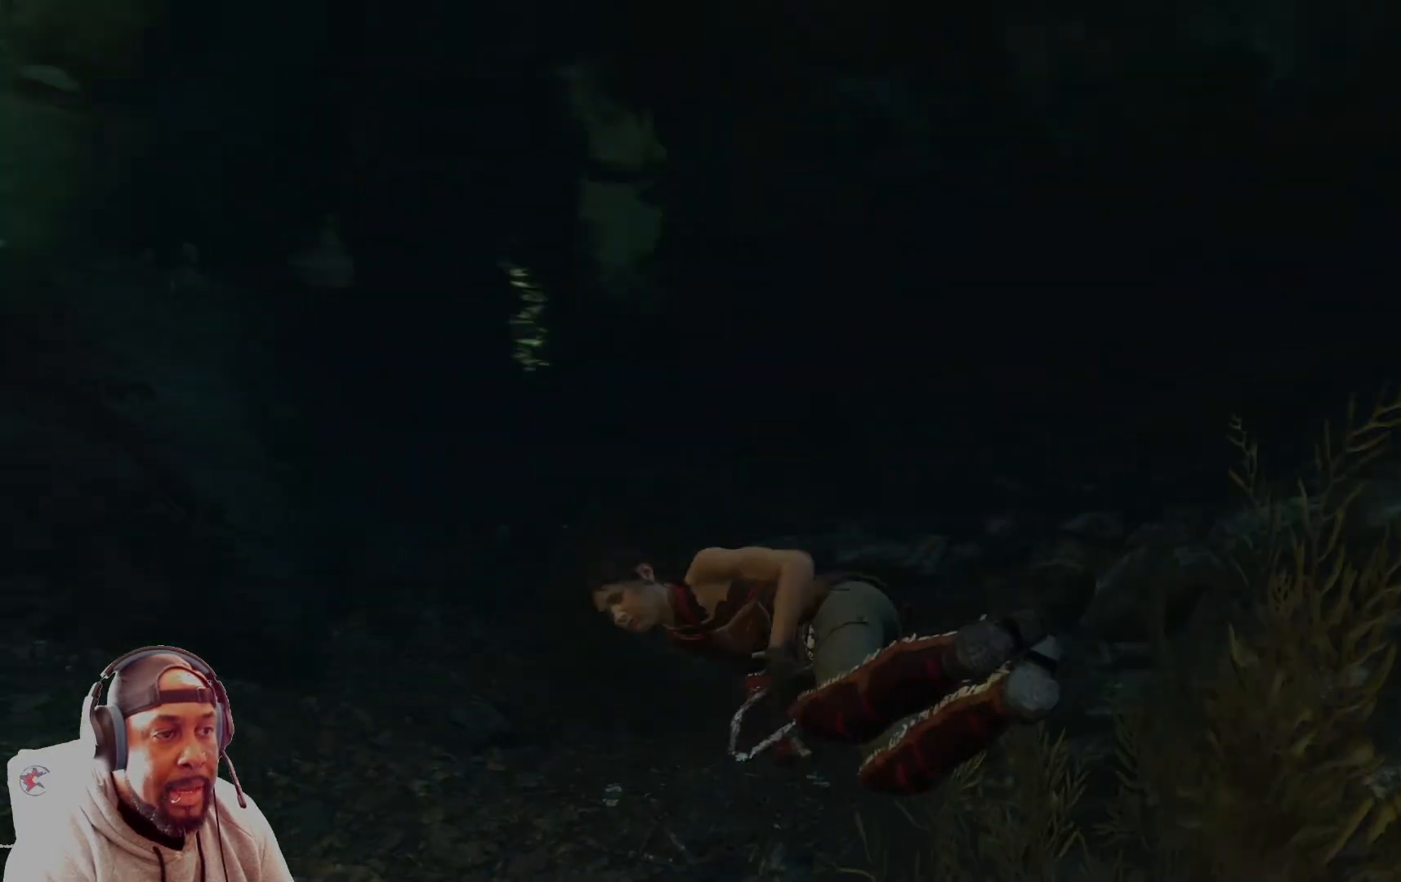
{"buttons": [], "left_stick": "up-right", "right_stick": "left", "events": [[84, "left_stick", "right"], [251, "left_stick", "up-right"]]}
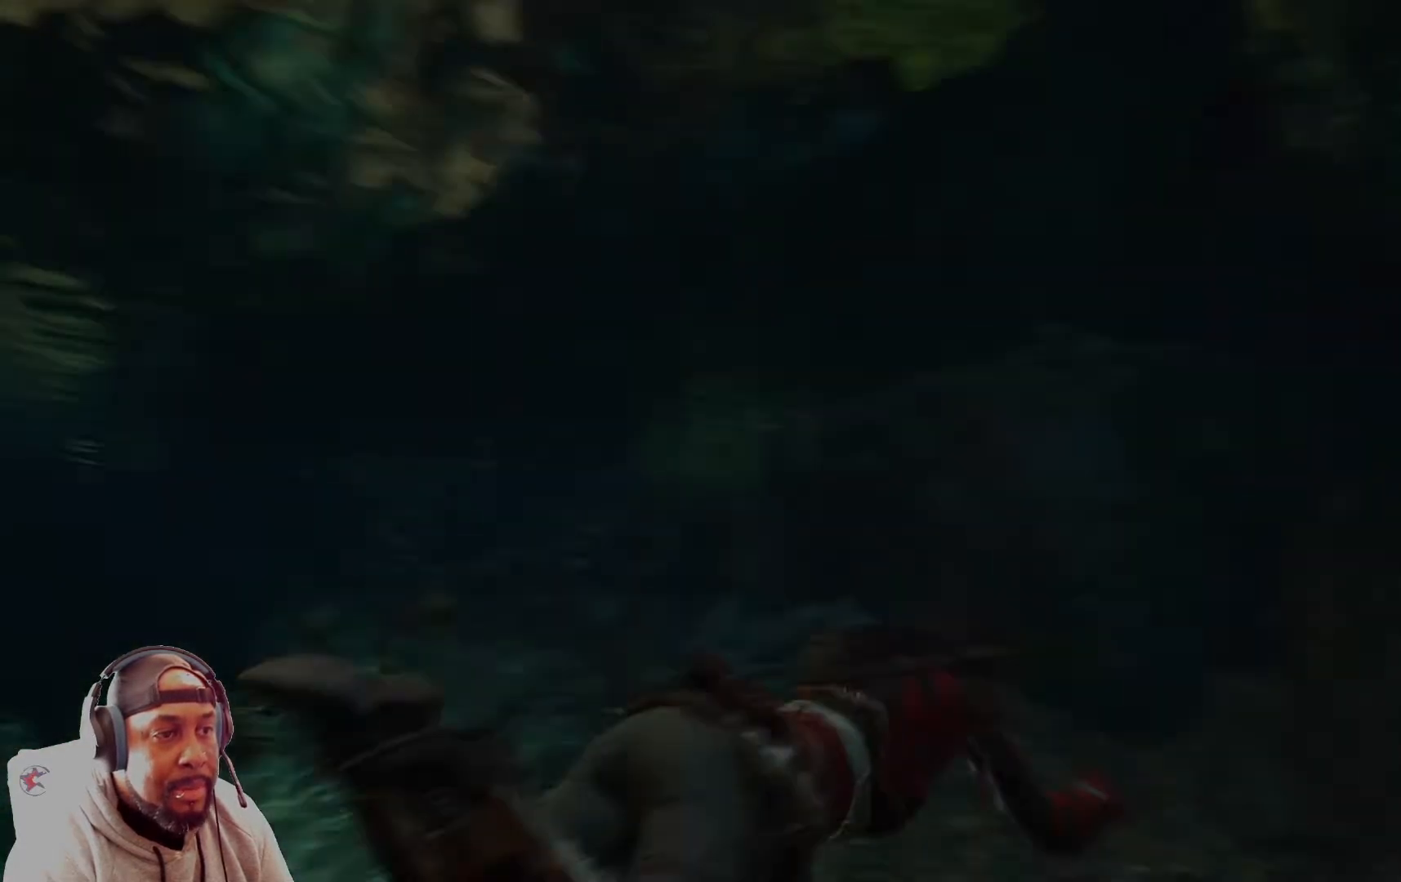
{"buttons": [], "left_stick": "up", "right_stick": "center", "events": [[209, "left_stick", "up"], [209, "right_stick", "center"]]}
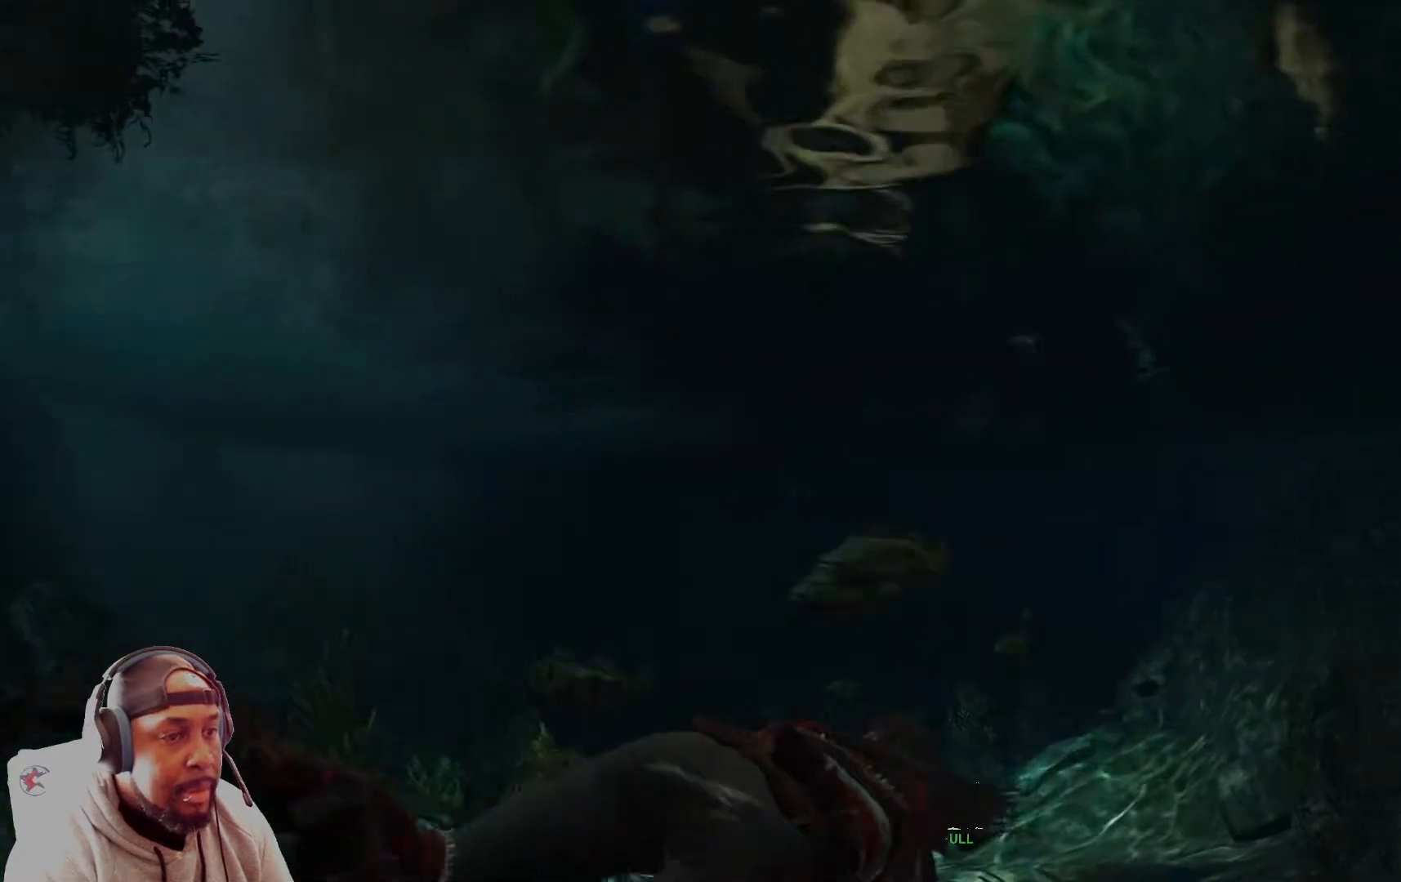
{"buttons": [], "left_stick": "up", "right_stick": "up-right", "events": [[376, "right_stick", "up-right"]]}
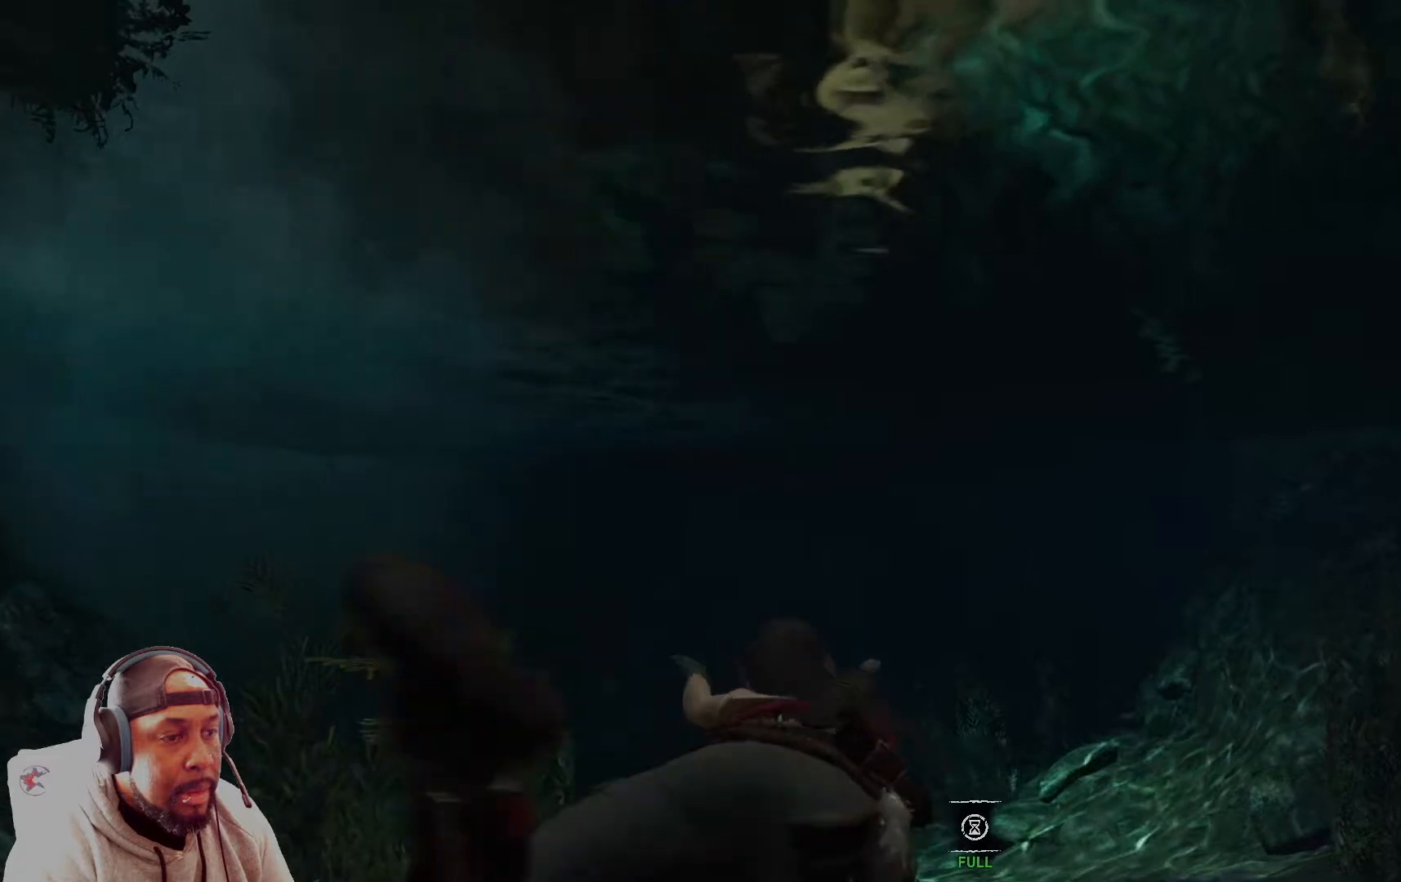
{"buttons": [], "left_stick": "up", "right_stick": "up-right", "events": []}
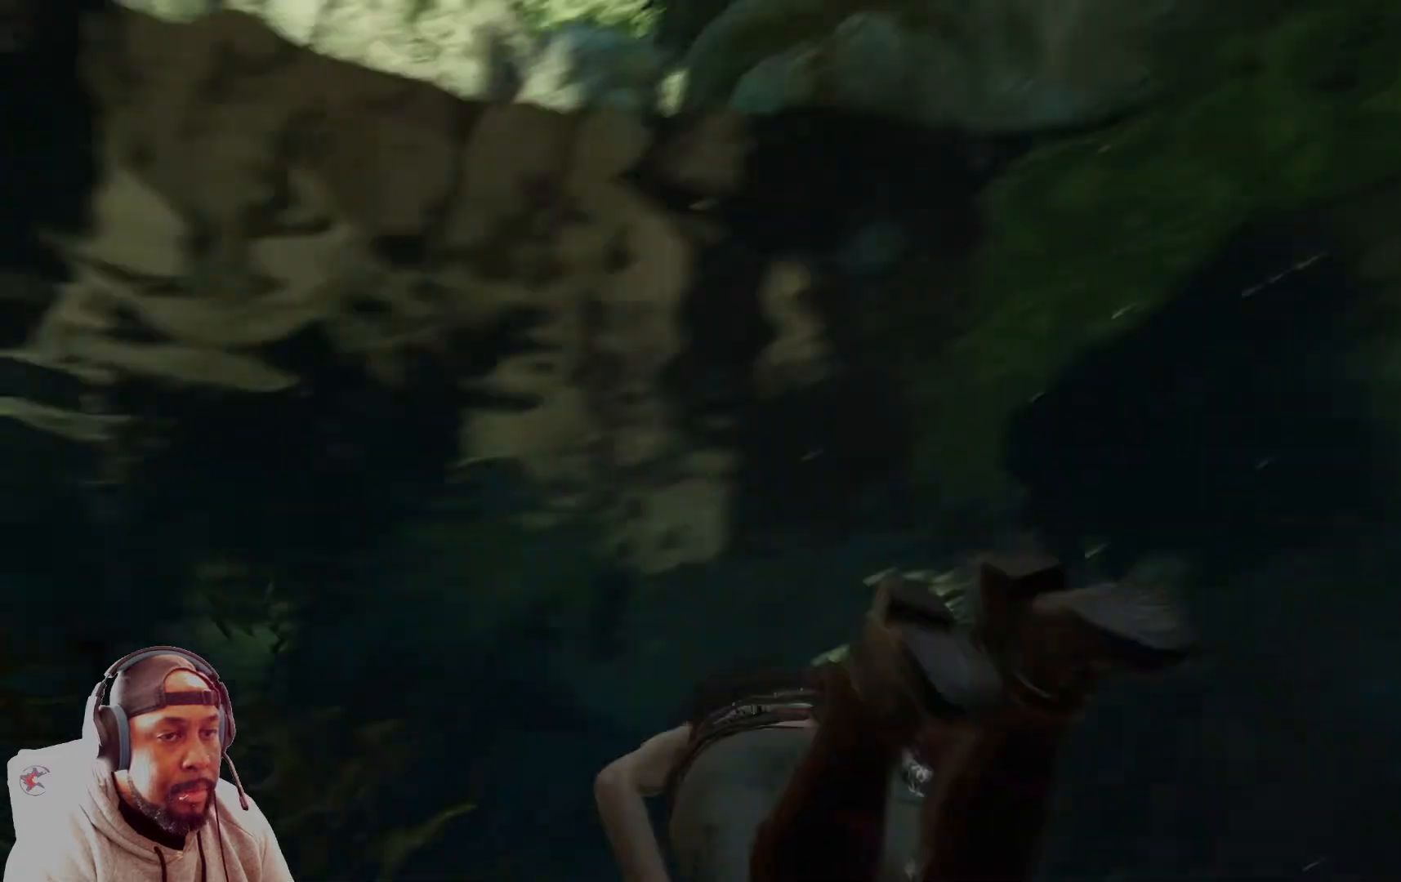
{"buttons": ["A"], "left_stick": "up", "right_stick": "center", "events": [[251, "right_stick", "center"], [501, "A", "down"]]}
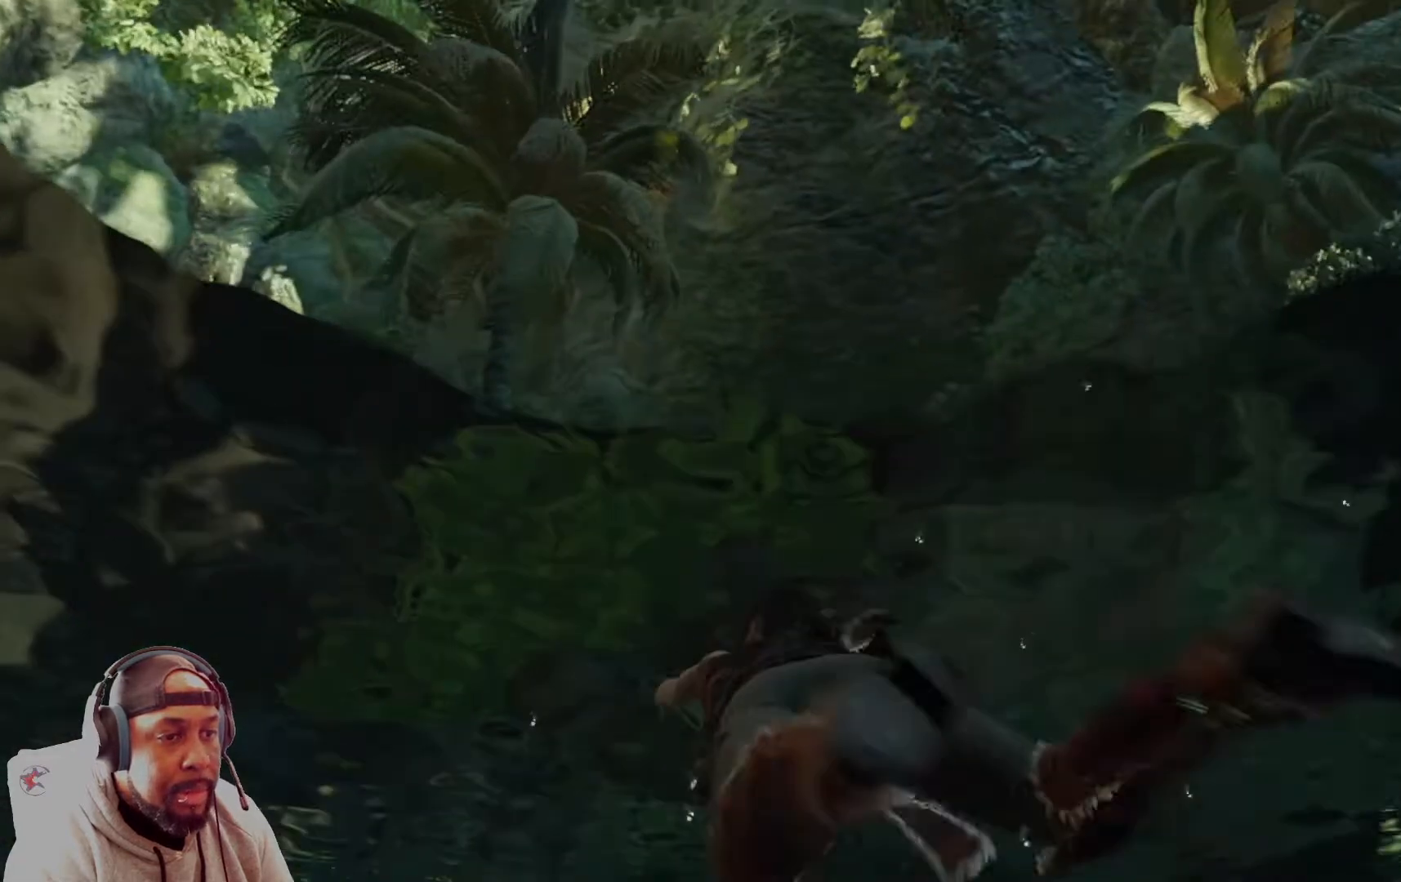
{"buttons": [], "left_stick": "up", "right_stick": "center", "events": [[125, "A", "up"]]}
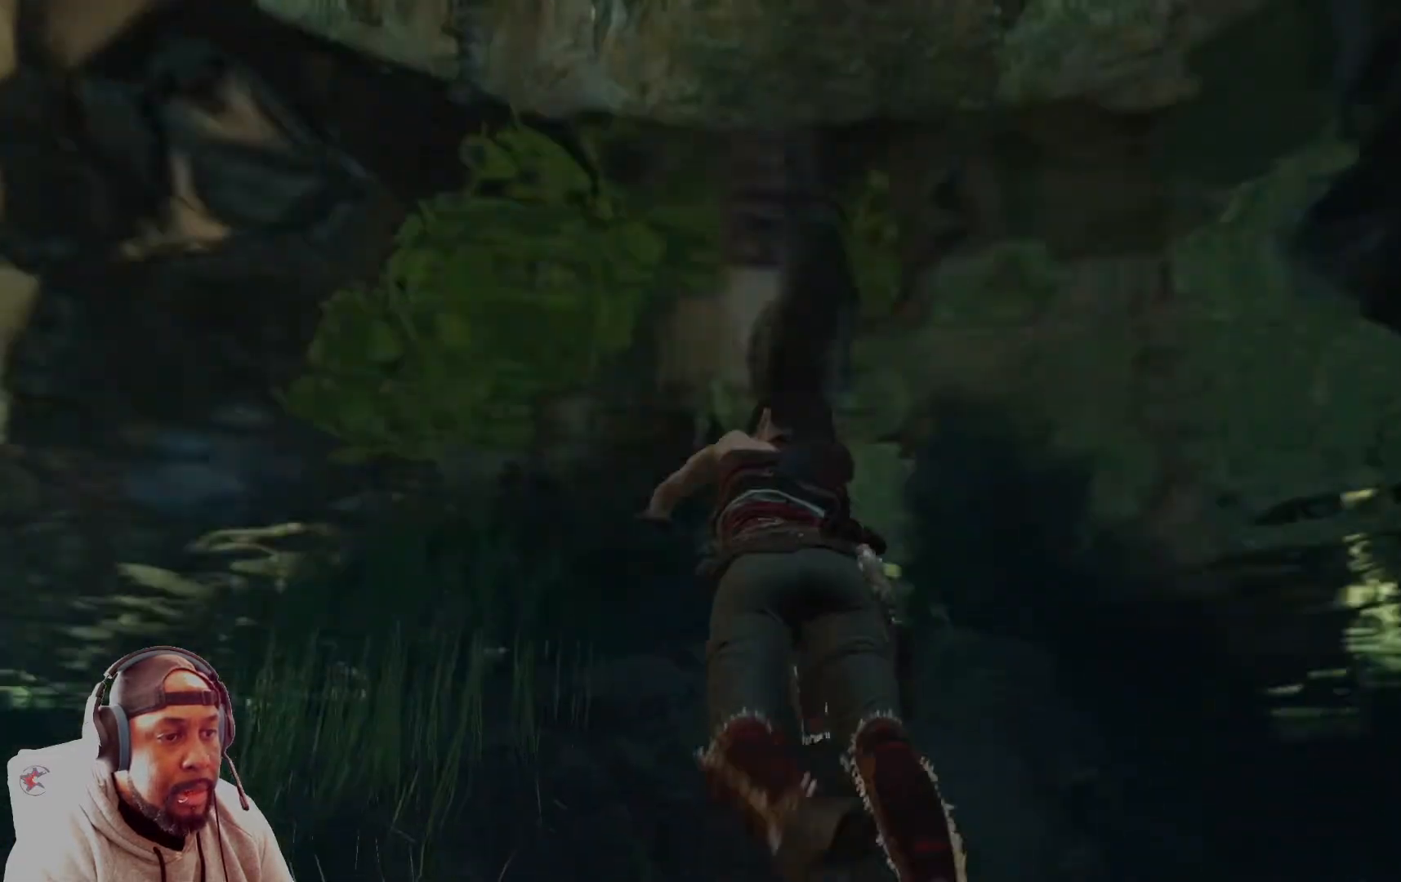
{"buttons": [], "left_stick": "up", "right_stick": "center", "events": []}
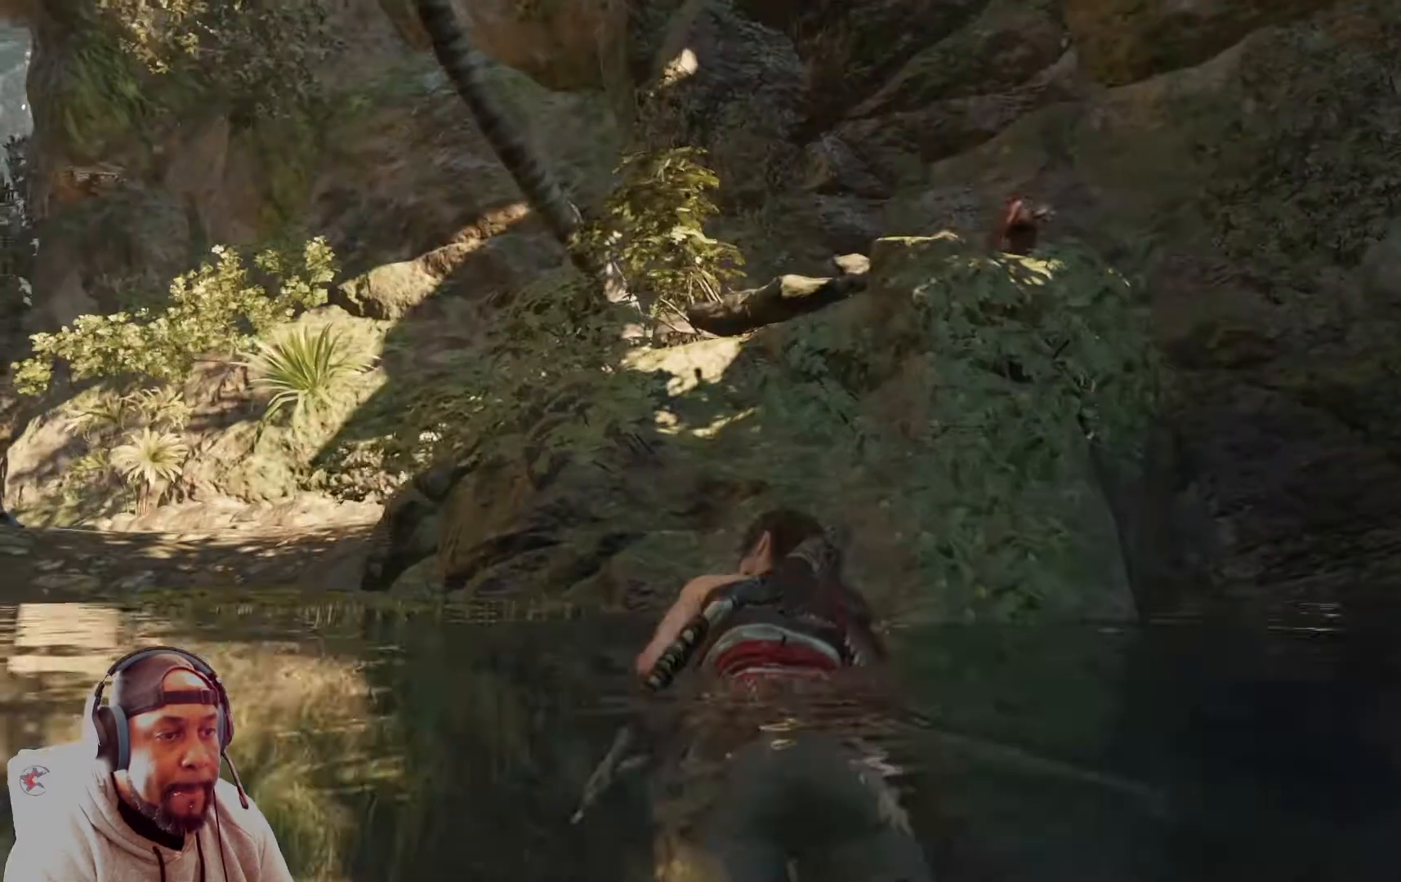
{"buttons": [], "left_stick": "up-right", "right_stick": "right", "events": [[417, "left_stick", "up-right"], [417, "right_stick", "right"]]}
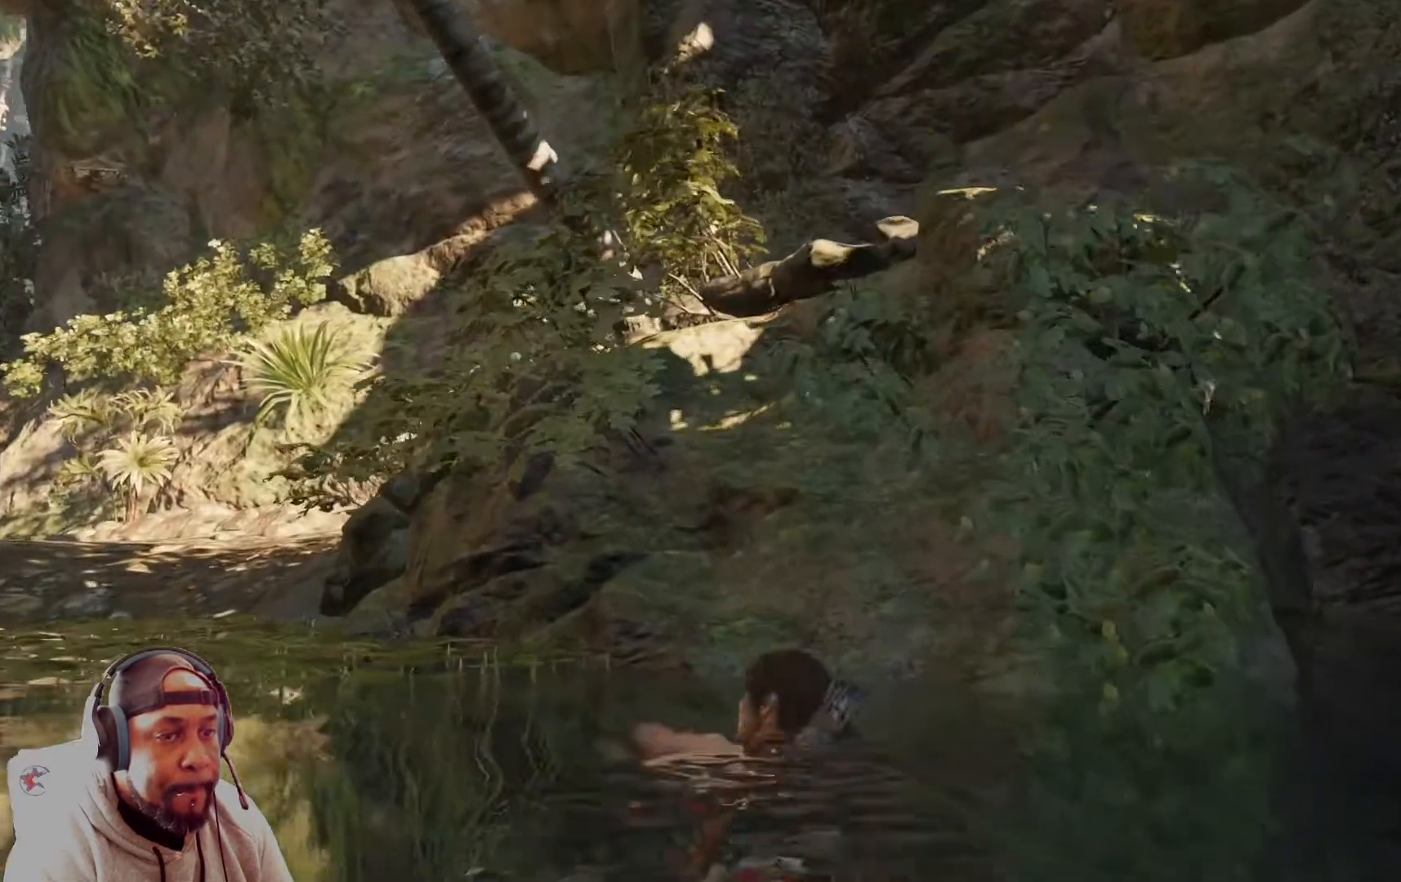
{"buttons": [], "left_stick": "up-right", "right_stick": "right", "events": [[42, "left_stick", "right"], [459, "left_stick", "up-right"]]}
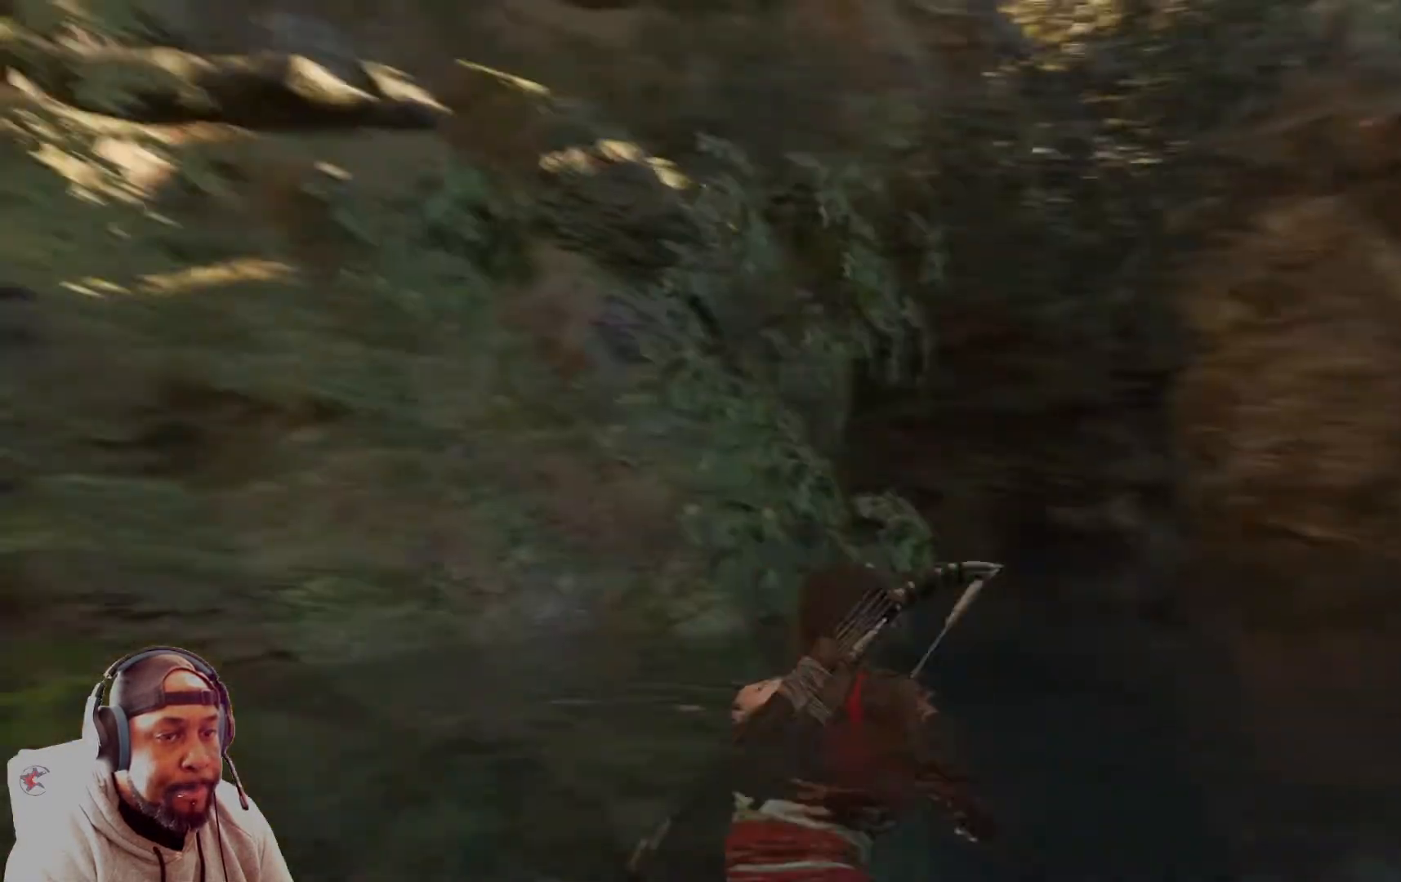
{"buttons": [], "left_stick": "right", "right_stick": "left", "events": [[125, "right_stick", "center"], [459, "left_stick", "right"], [459, "right_stick", "left"]]}
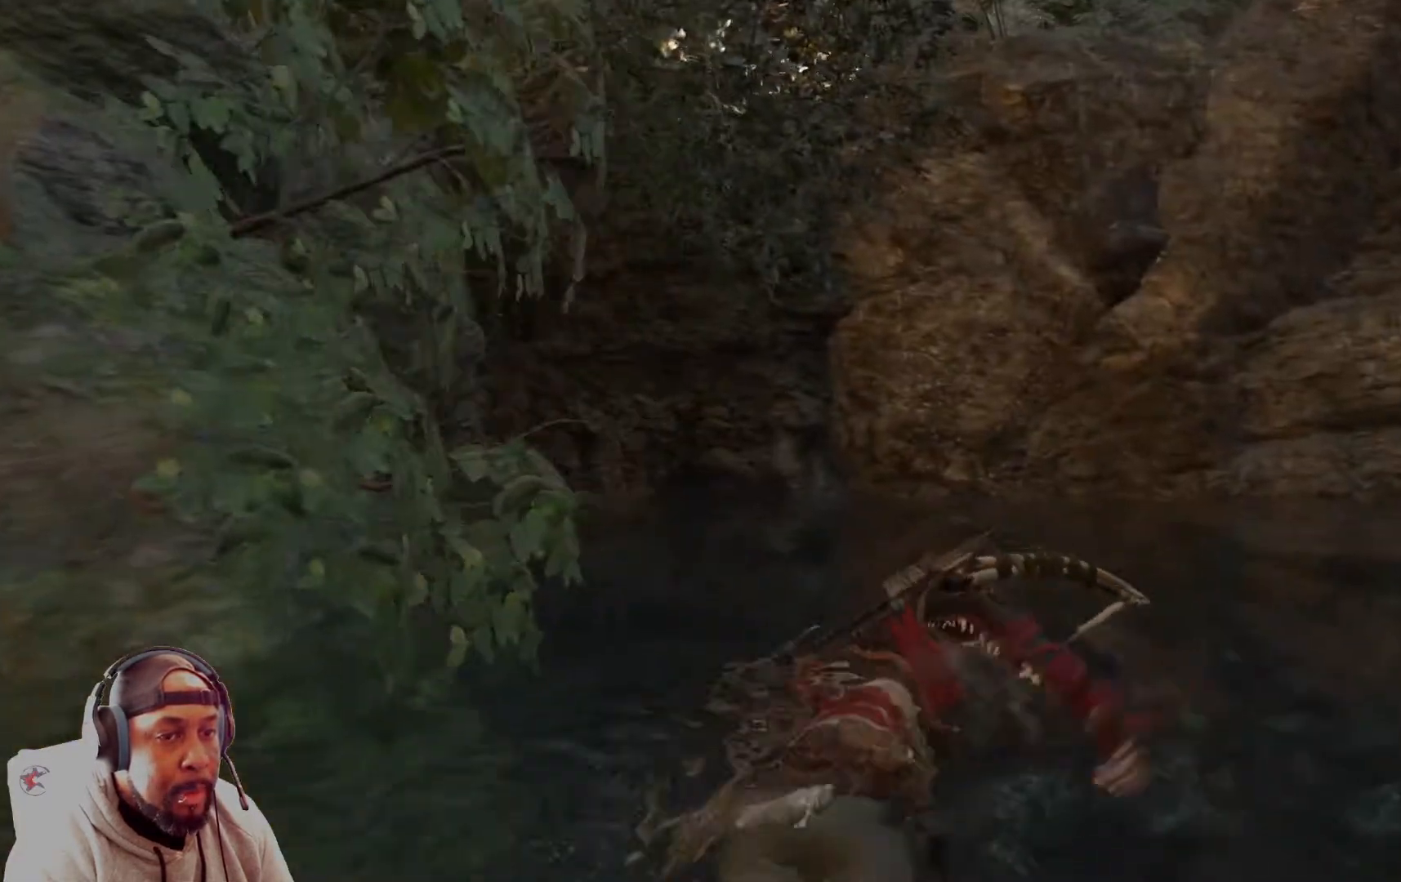
{"buttons": [], "left_stick": "down-right", "right_stick": "left", "events": [[42, "left_stick", "down-right"]]}
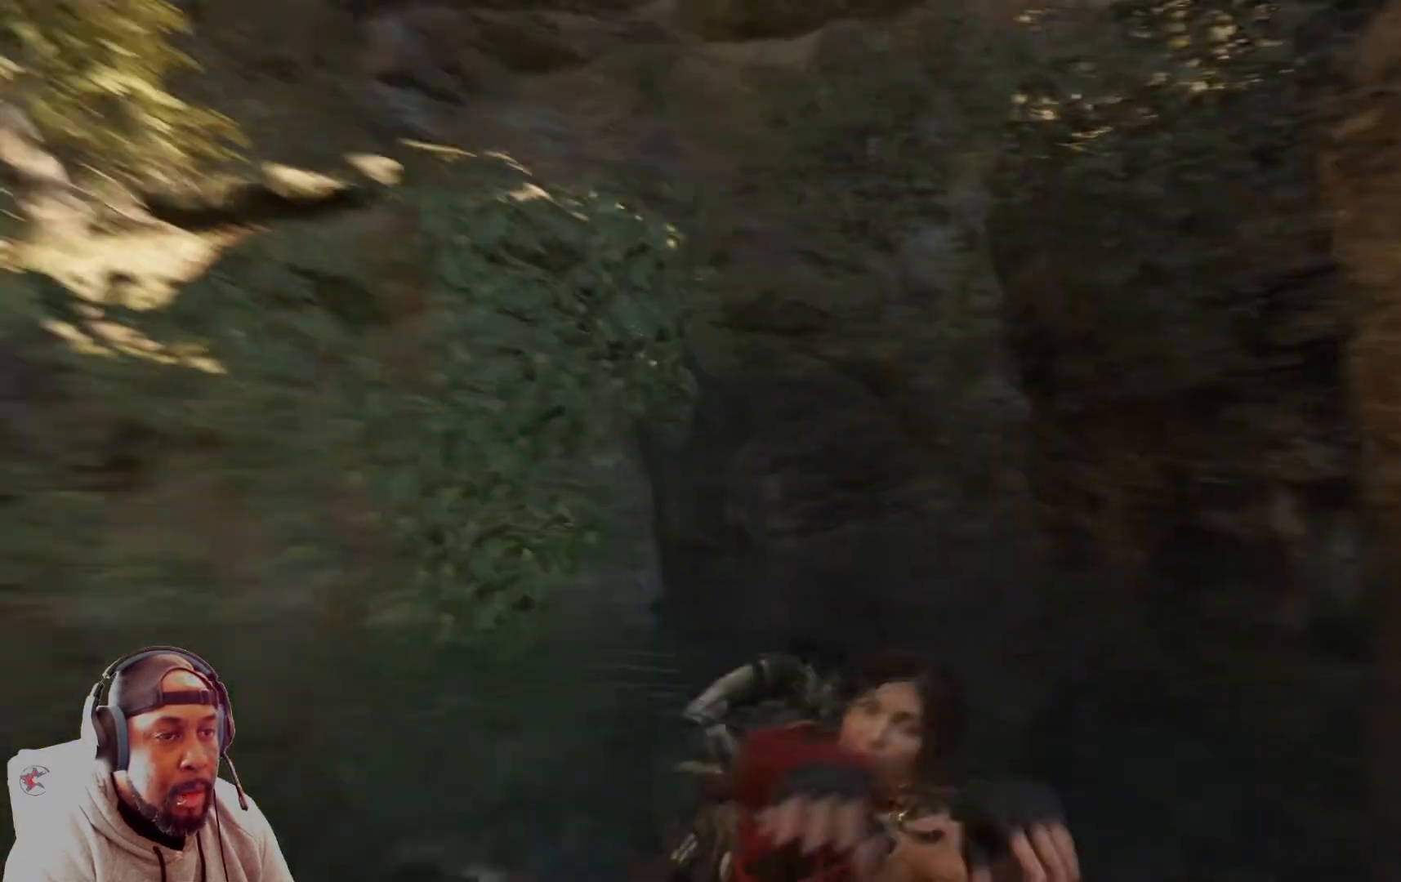
{"buttons": [], "left_stick": "right", "right_stick": "left", "events": [[42, "left_stick", "right"], [42, "right_stick", "center"], [417, "right_stick", "left"]]}
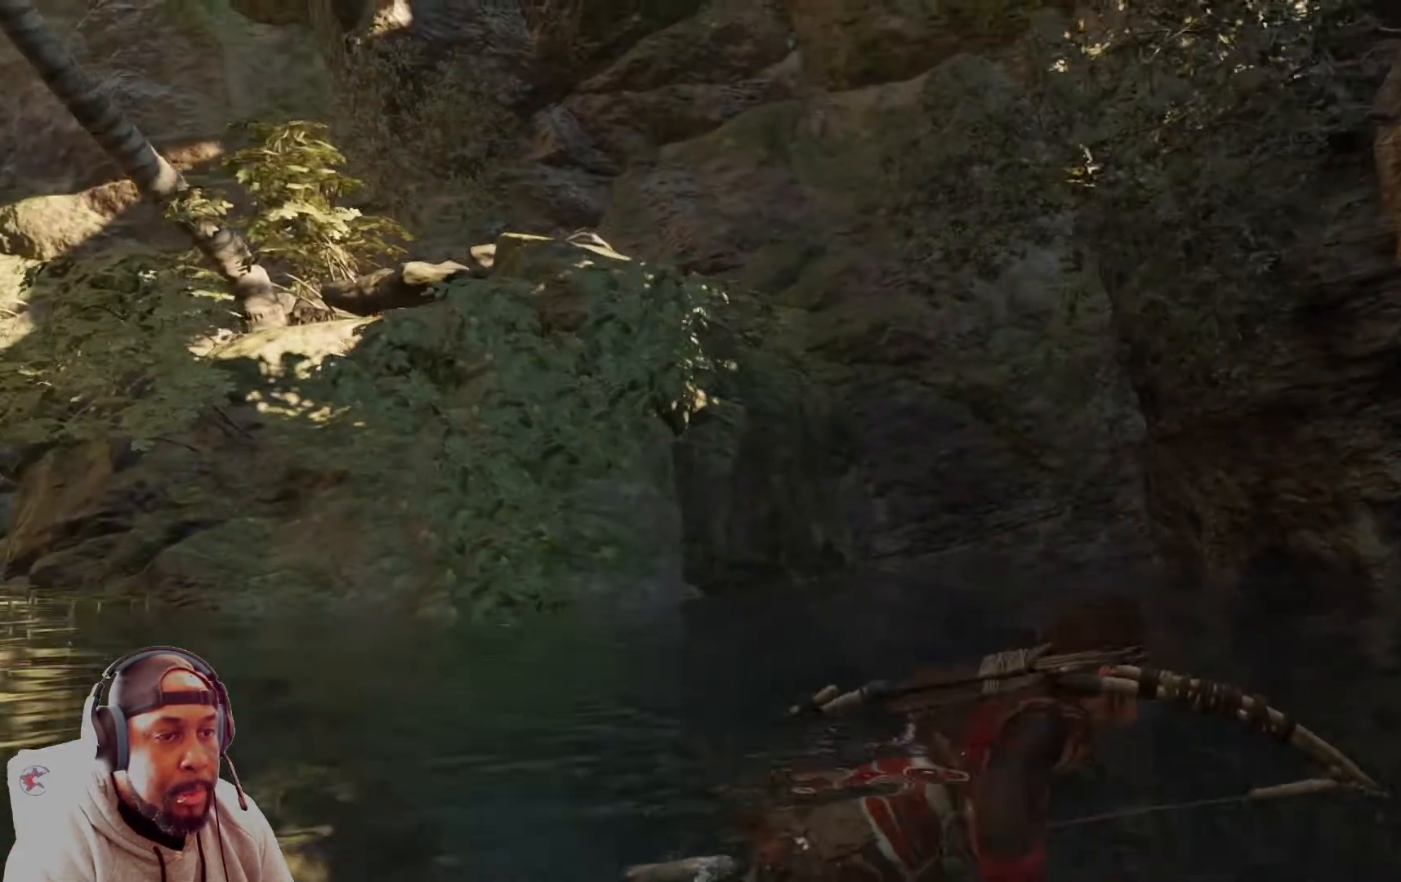
{"buttons": [], "left_stick": "up-left", "right_stick": "left", "events": [[42, "left_stick", "center"], [126, "left_stick", "left"], [334, "left_stick", "up-left"]]}
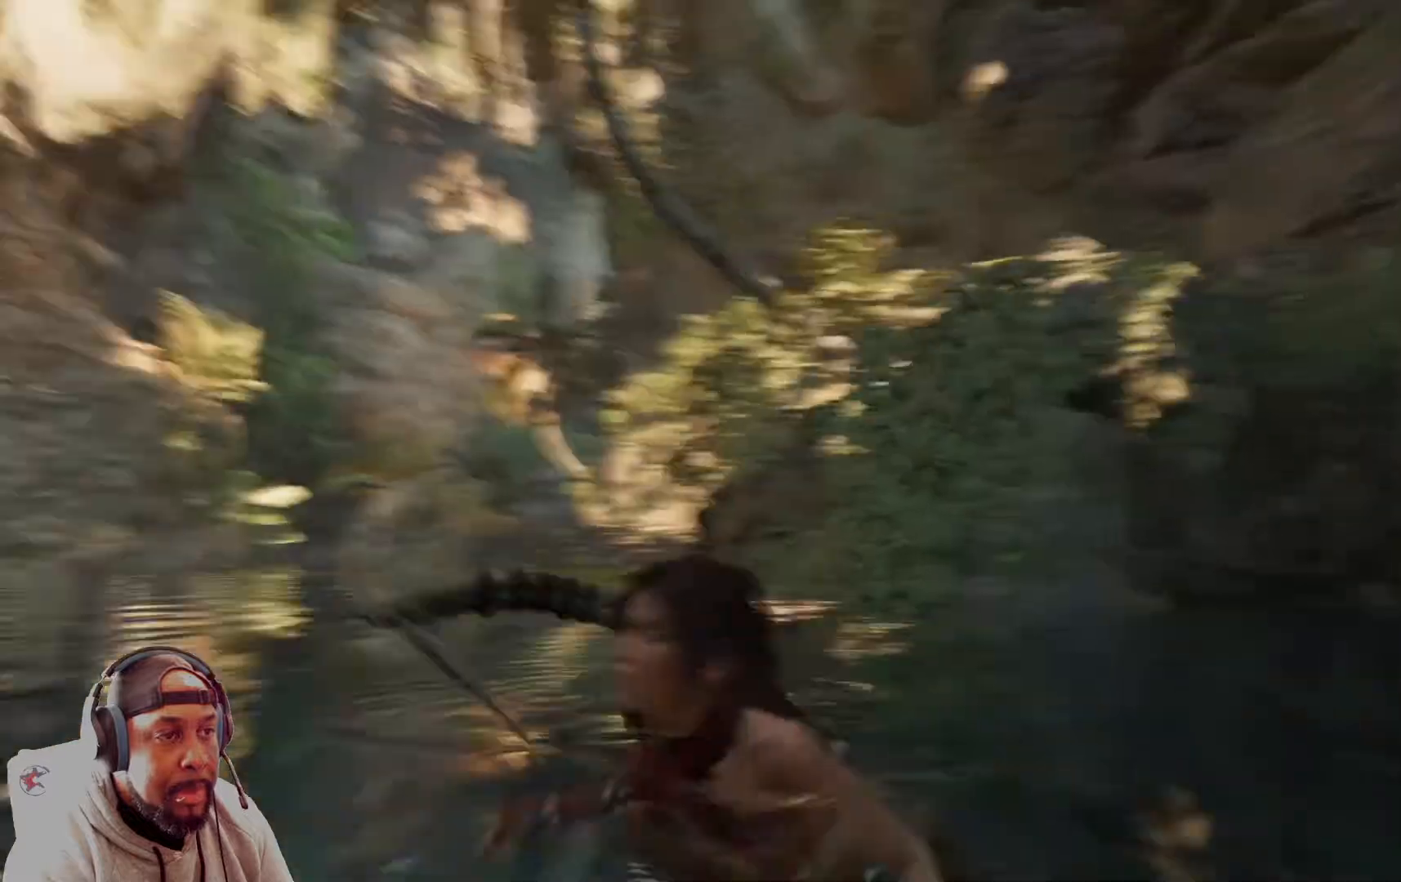
{"buttons": [], "left_stick": "up", "right_stick": "center", "events": [[83, "right_stick", "center"], [250, "left_stick", "up"]]}